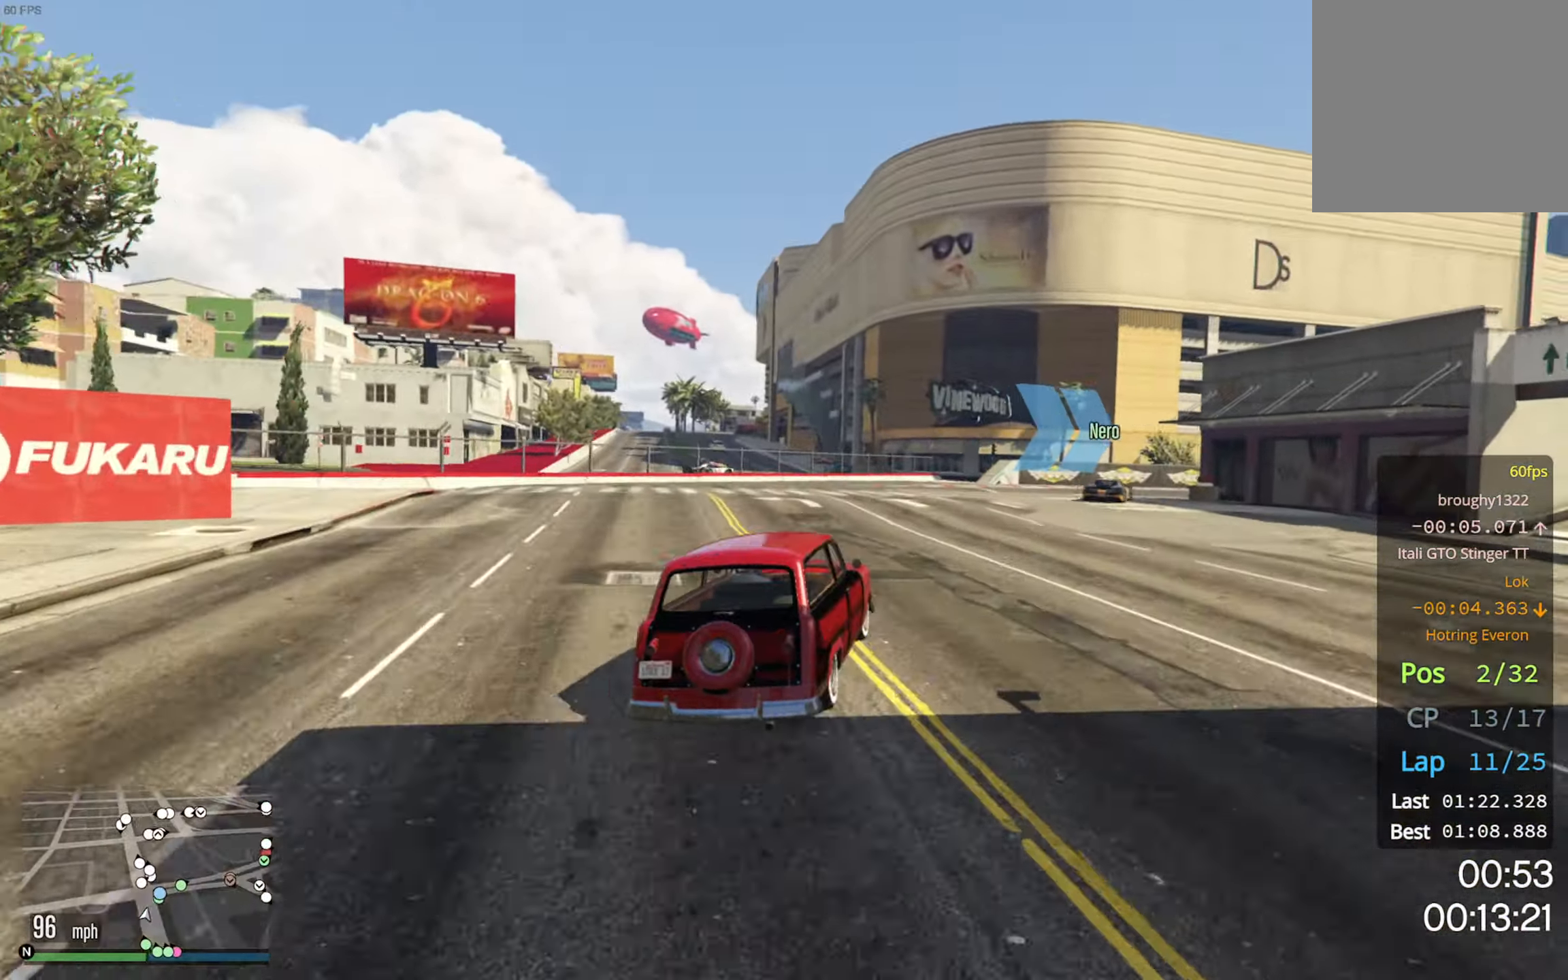
Gameplay with a controller (Xbox layout); each line is a JSON object with the inputs held at the frame after it. "events" lists button and stick changes between this image and that frame as [ms after this image, input, new state], when the widget could be followed in between.
{"buttons": [], "left_stick": "center", "right_stick": "center", "events": [[17, "left_stick", "center"], [100, "left_stick", "down-right"], [117, "R2", "up"], [433, "left_stick", "center"]]}
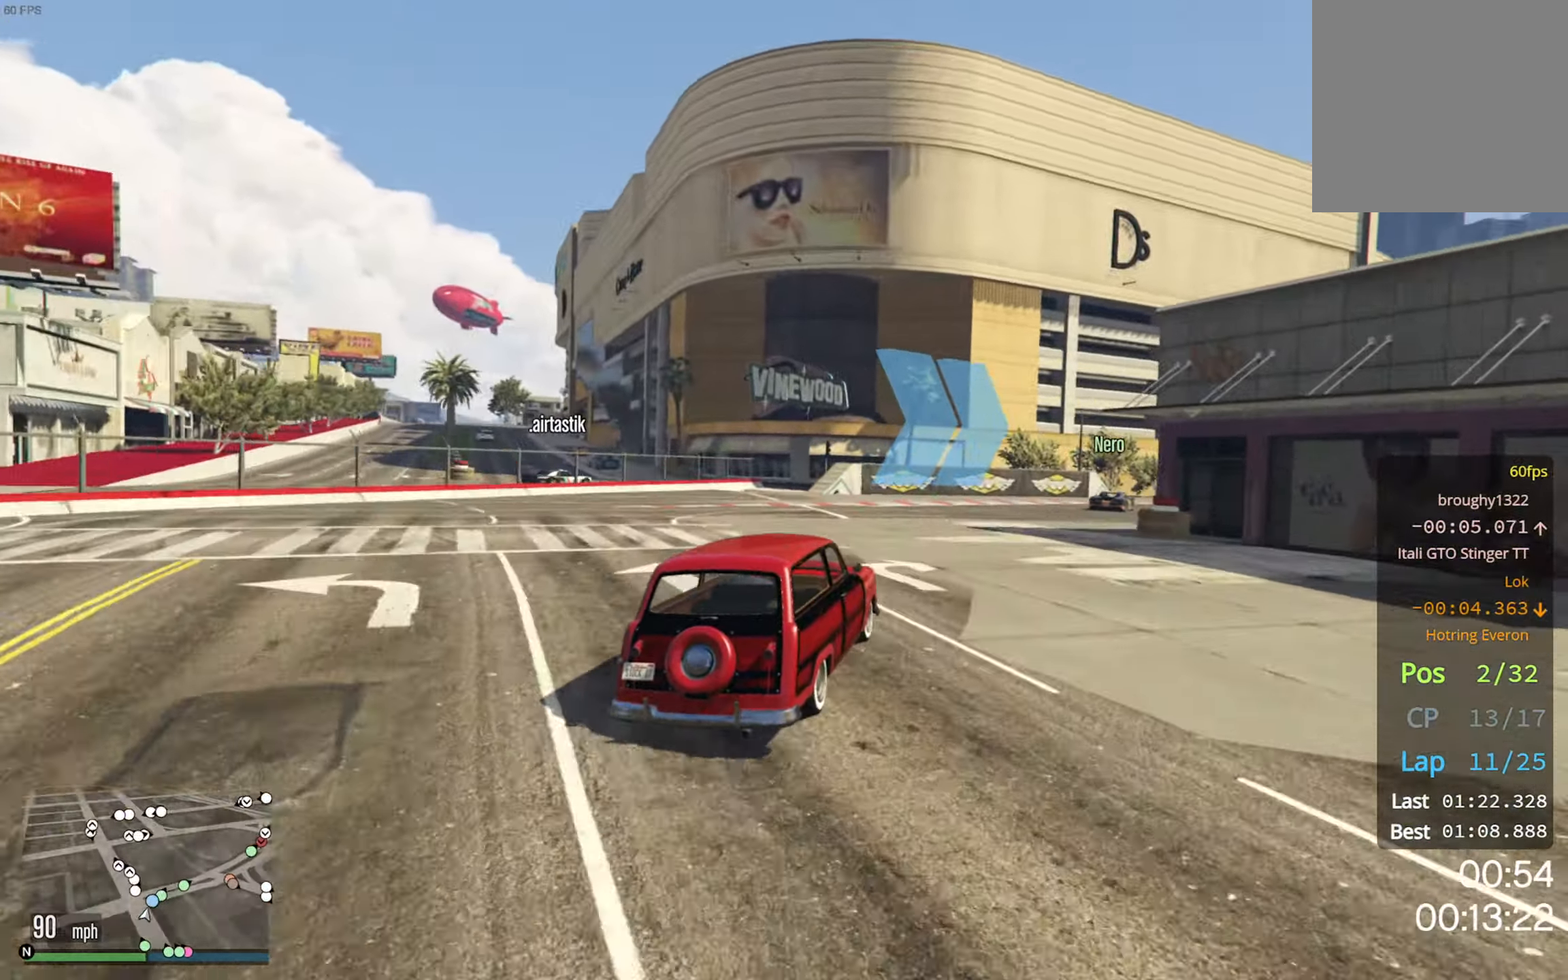
{"buttons": ["R2"], "left_stick": "down-right", "right_stick": "center", "events": [[33, "left_stick", "down-right"], [117, "R2", "down"], [200, "left_stick", "center"], [334, "left_stick", "down-right"]]}
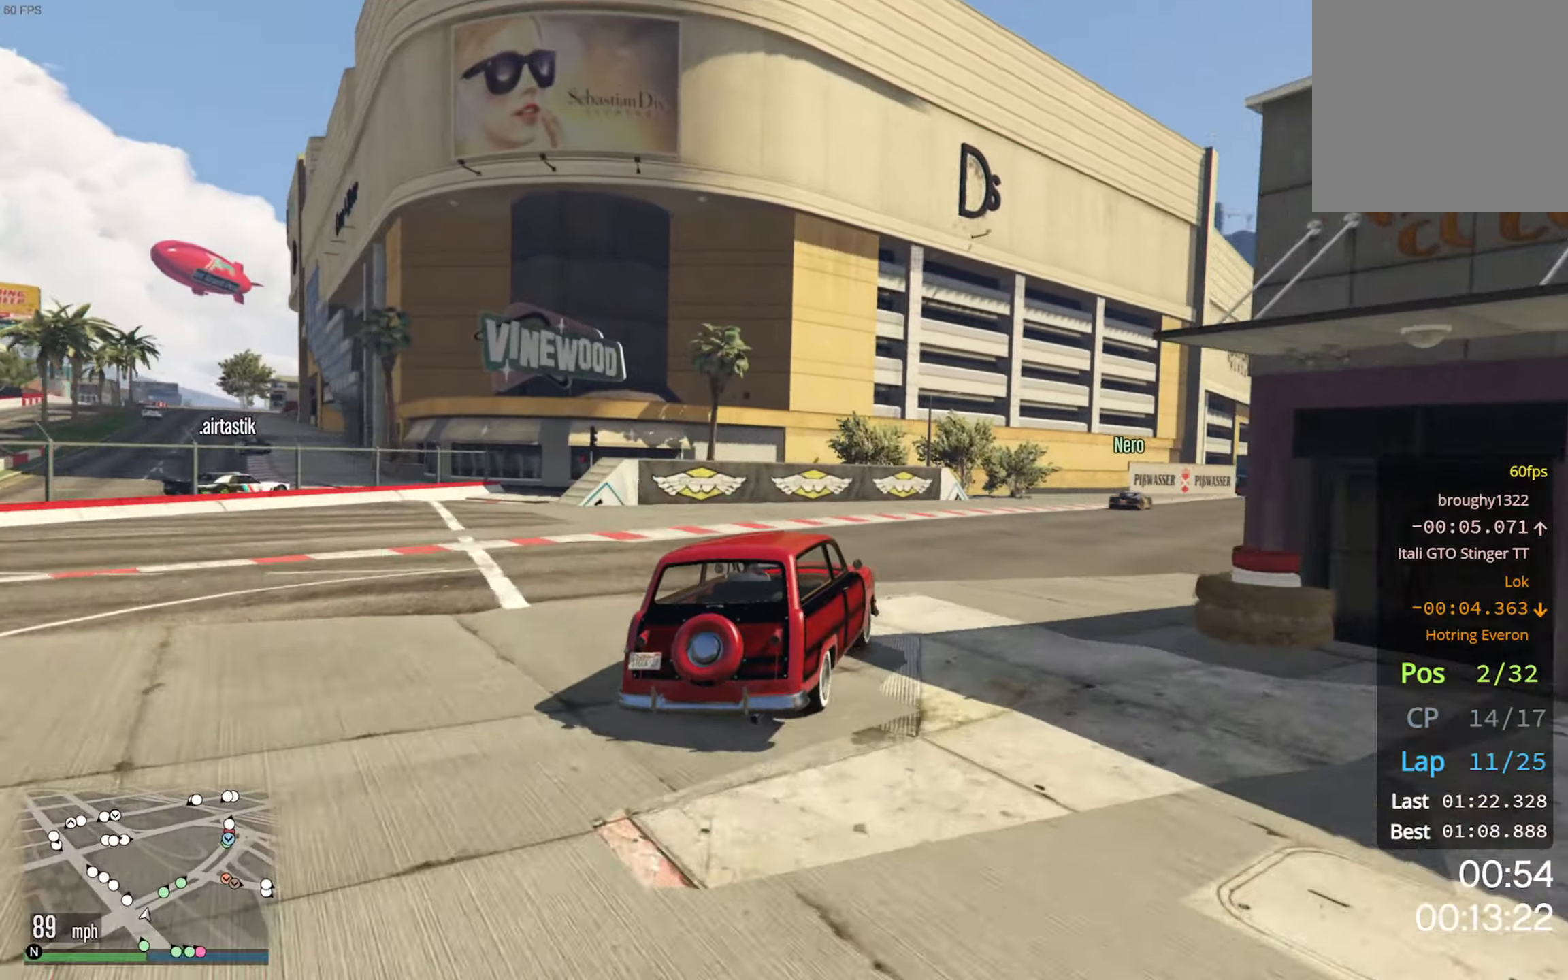
{"buttons": ["R2"], "left_stick": "down-right", "right_stick": "center", "events": [[17, "left_stick", "center"], [184, "left_stick", "down-right"], [350, "left_stick", "center"], [400, "left_stick", "down-right"]]}
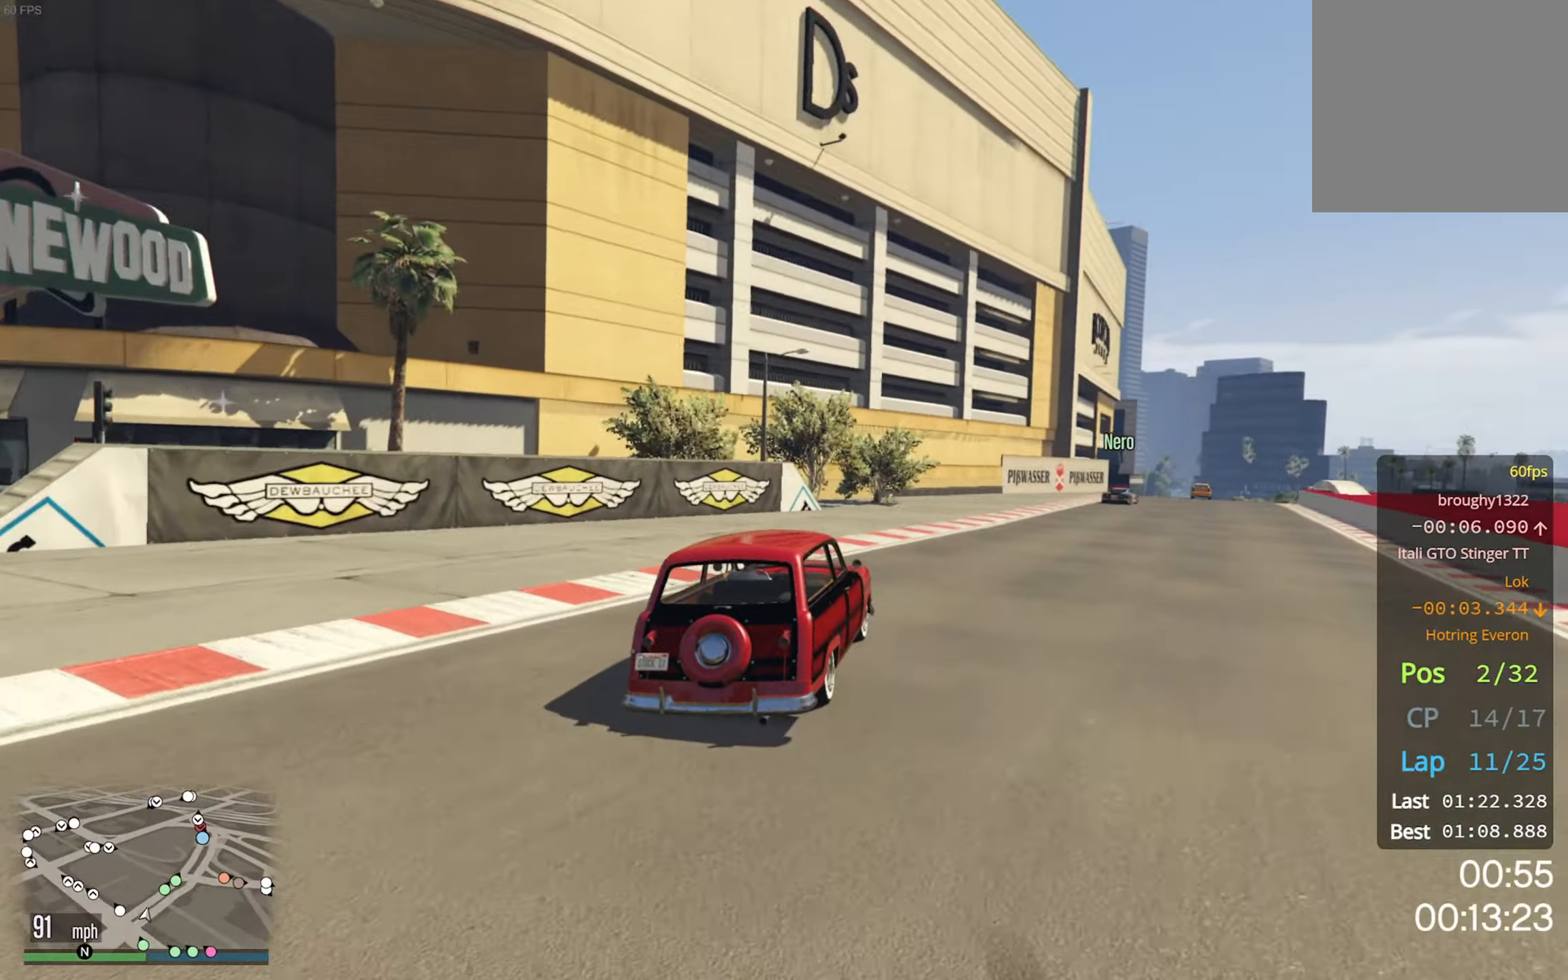
{"buttons": ["R2"], "left_stick": "down-right", "right_stick": "center", "events": [[150, "left_stick", "center"], [450, "left_stick", "down-right"]]}
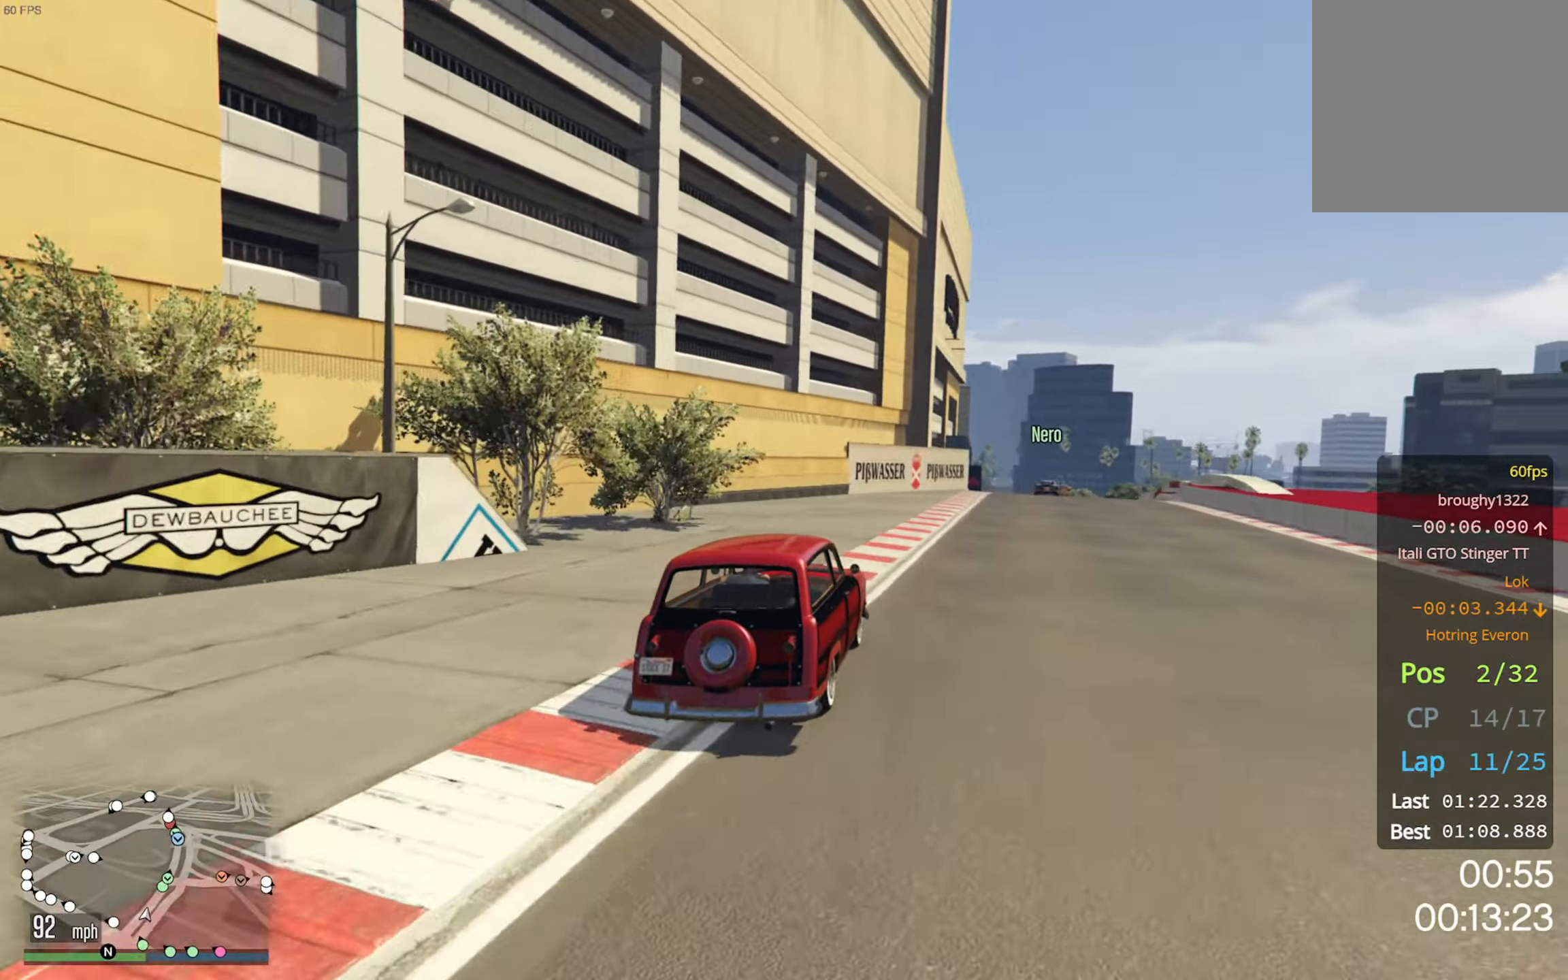
{"buttons": ["R2"], "left_stick": "down-right", "right_stick": "center", "events": [[134, "left_stick", "center"], [350, "left_stick", "down-right"]]}
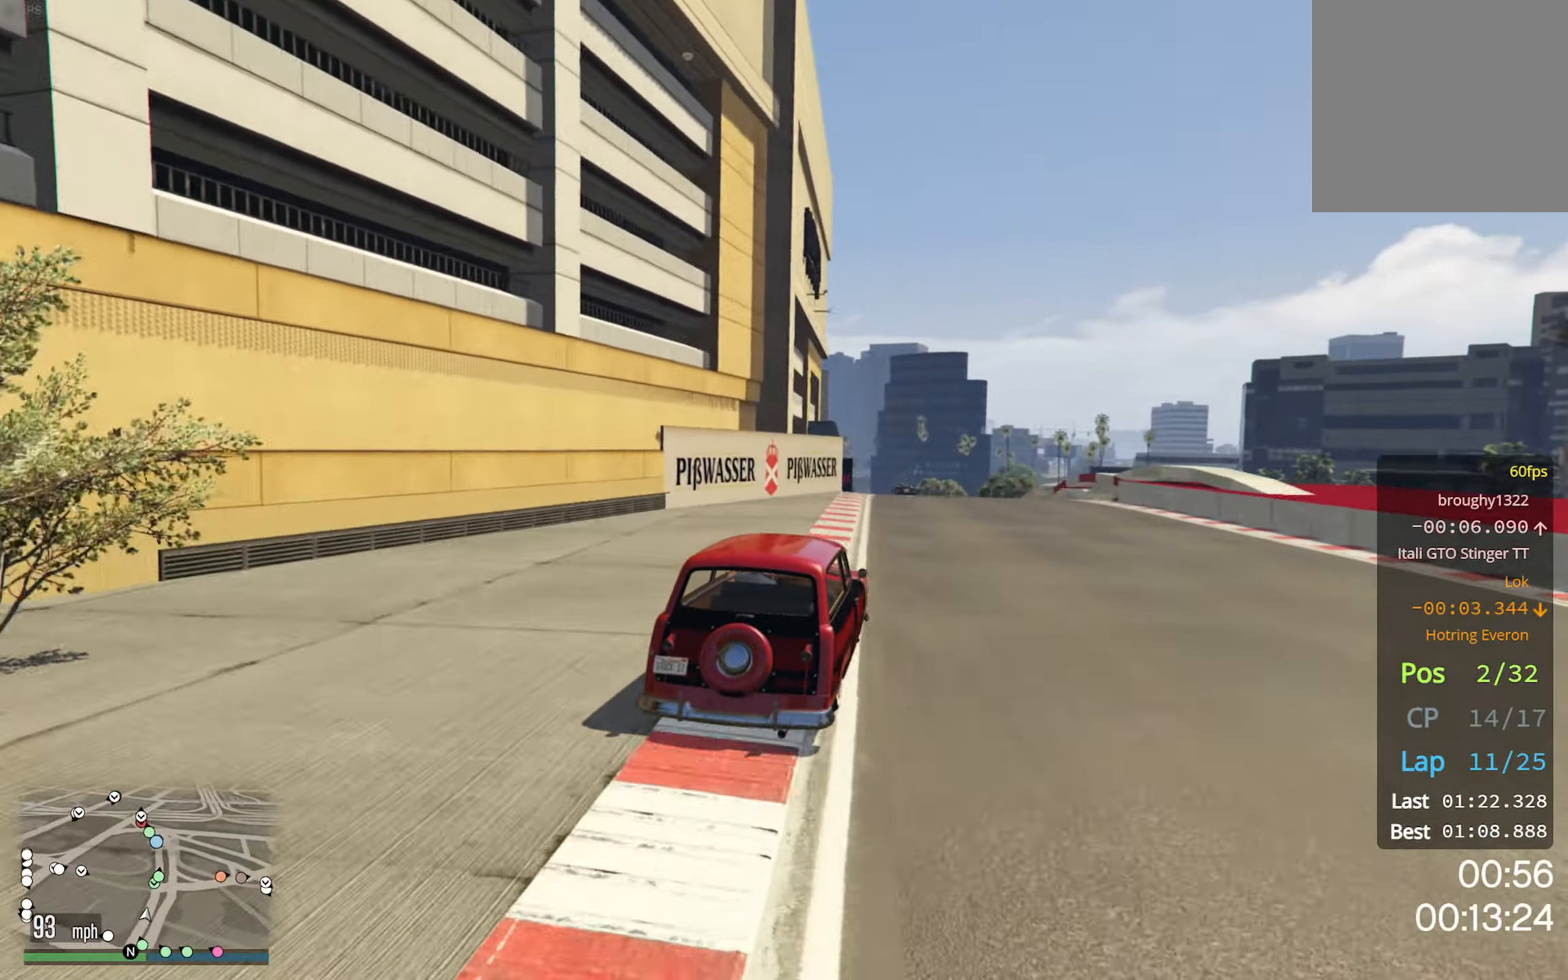
{"buttons": ["R2"], "left_stick": "center", "right_stick": "center", "events": [[17, "left_stick", "center"]]}
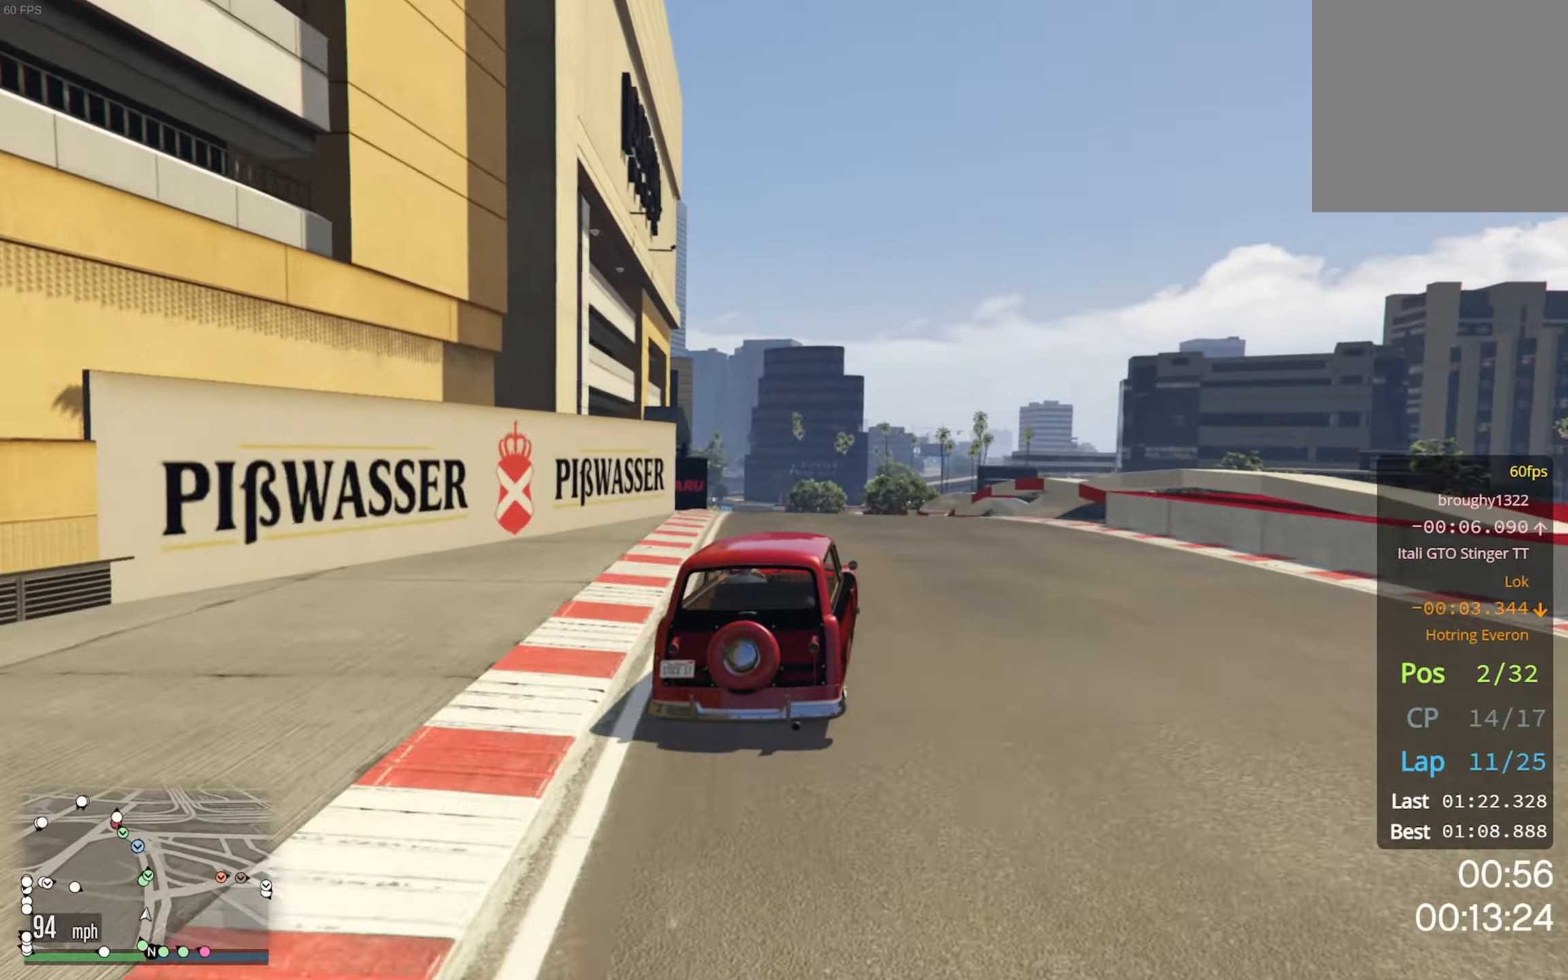
{"buttons": ["R2"], "left_stick": "center", "right_stick": "center", "events": [[200, "left_stick", "left"], [334, "left_stick", "center"]]}
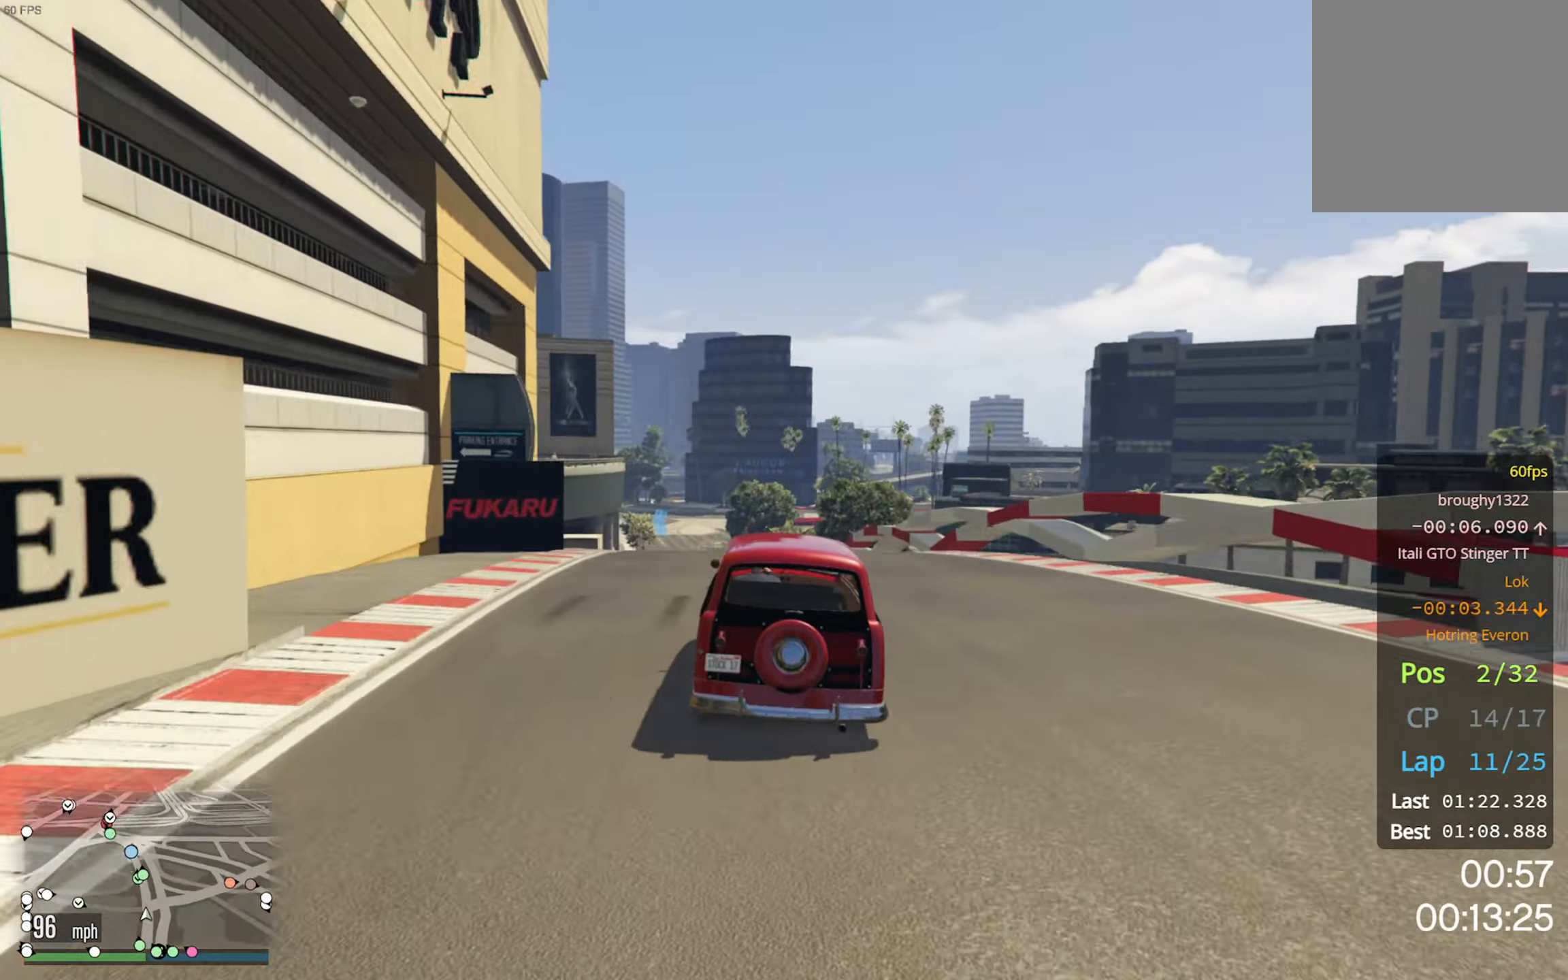
{"buttons": ["L2", "R2"], "left_stick": "center", "right_stick": "center", "events": [[34, "left_stick", "down-left"], [417, "L2", "down"], [450, "left_stick", "center"]]}
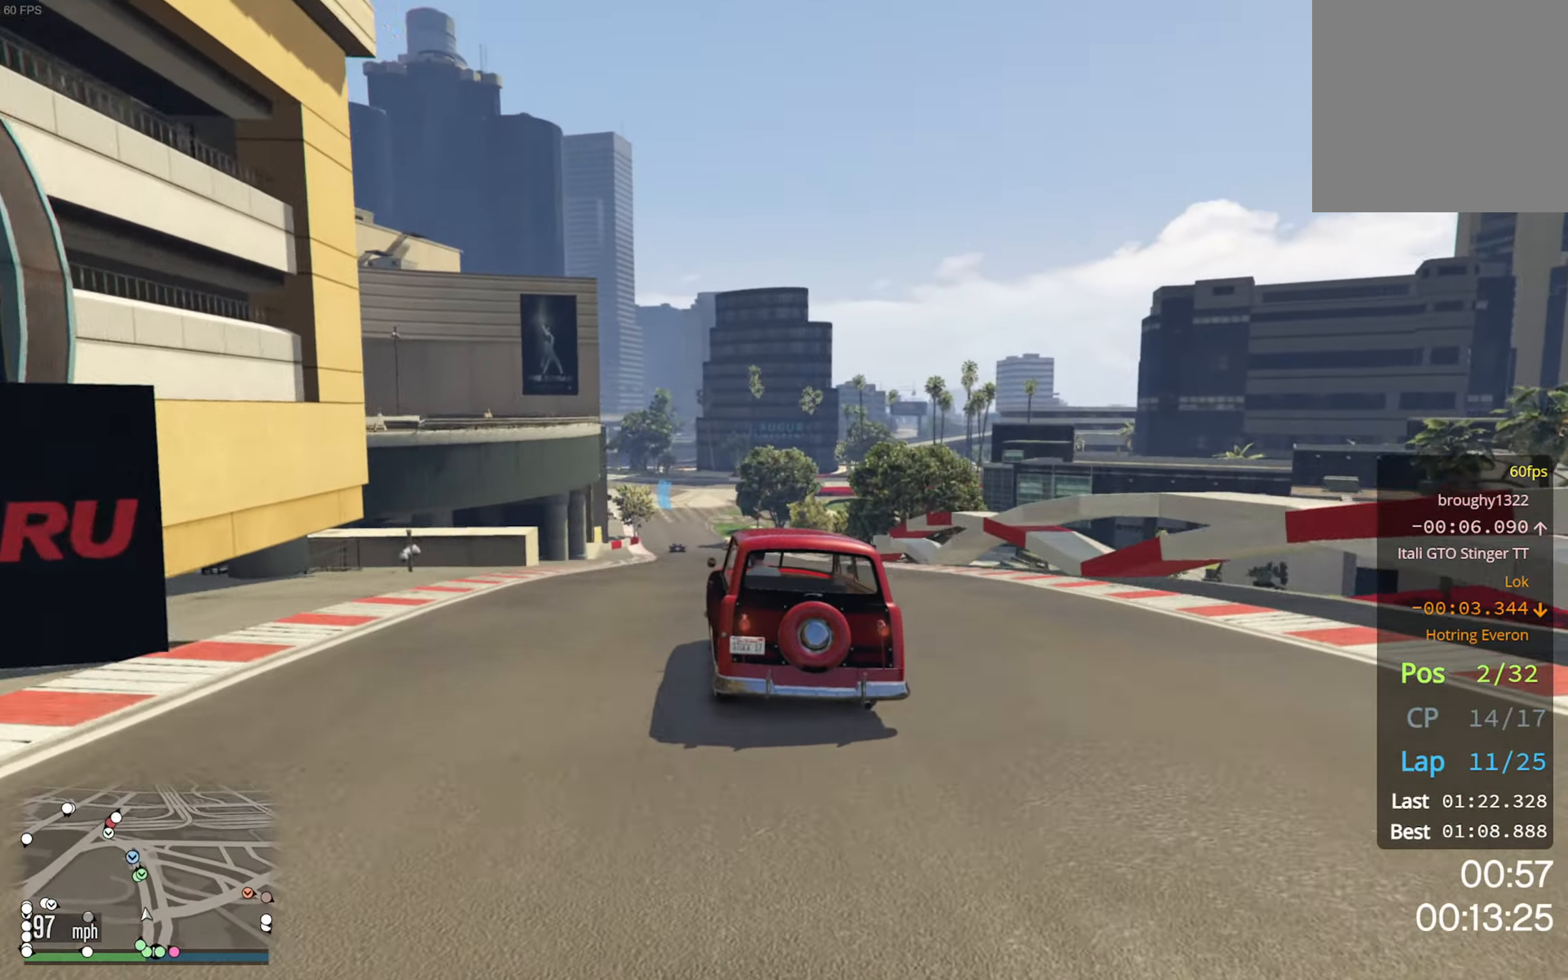
{"buttons": ["R2"], "left_stick": "center", "right_stick": "center", "events": [[350, "L2", "up"]]}
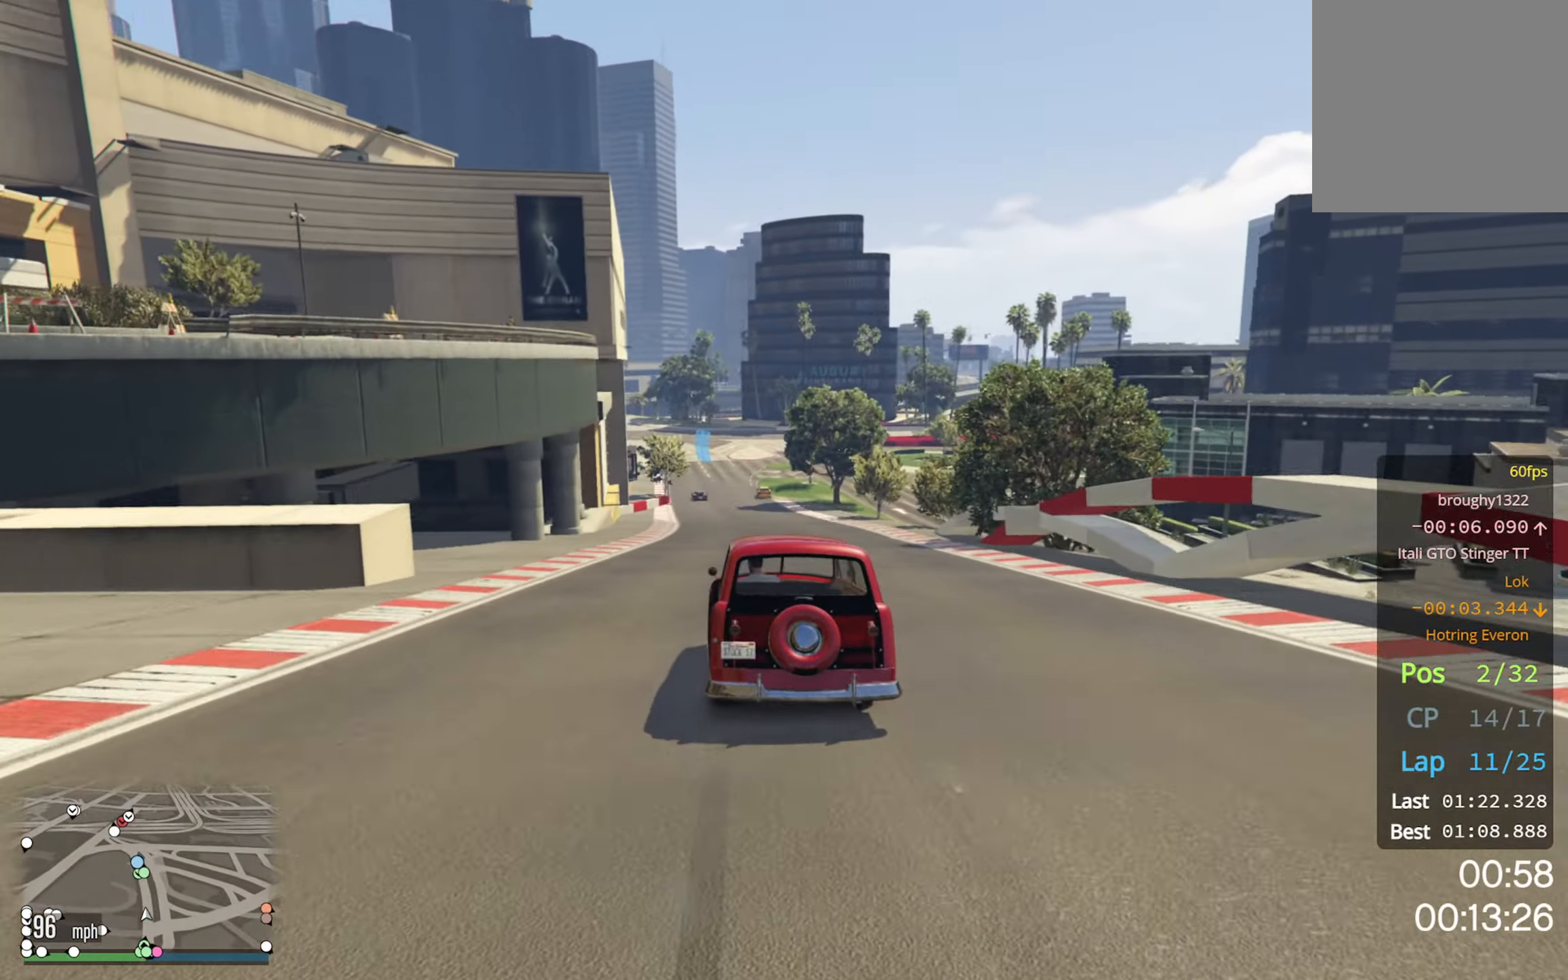
{"buttons": ["R2"], "left_stick": "center", "right_stick": "center", "events": []}
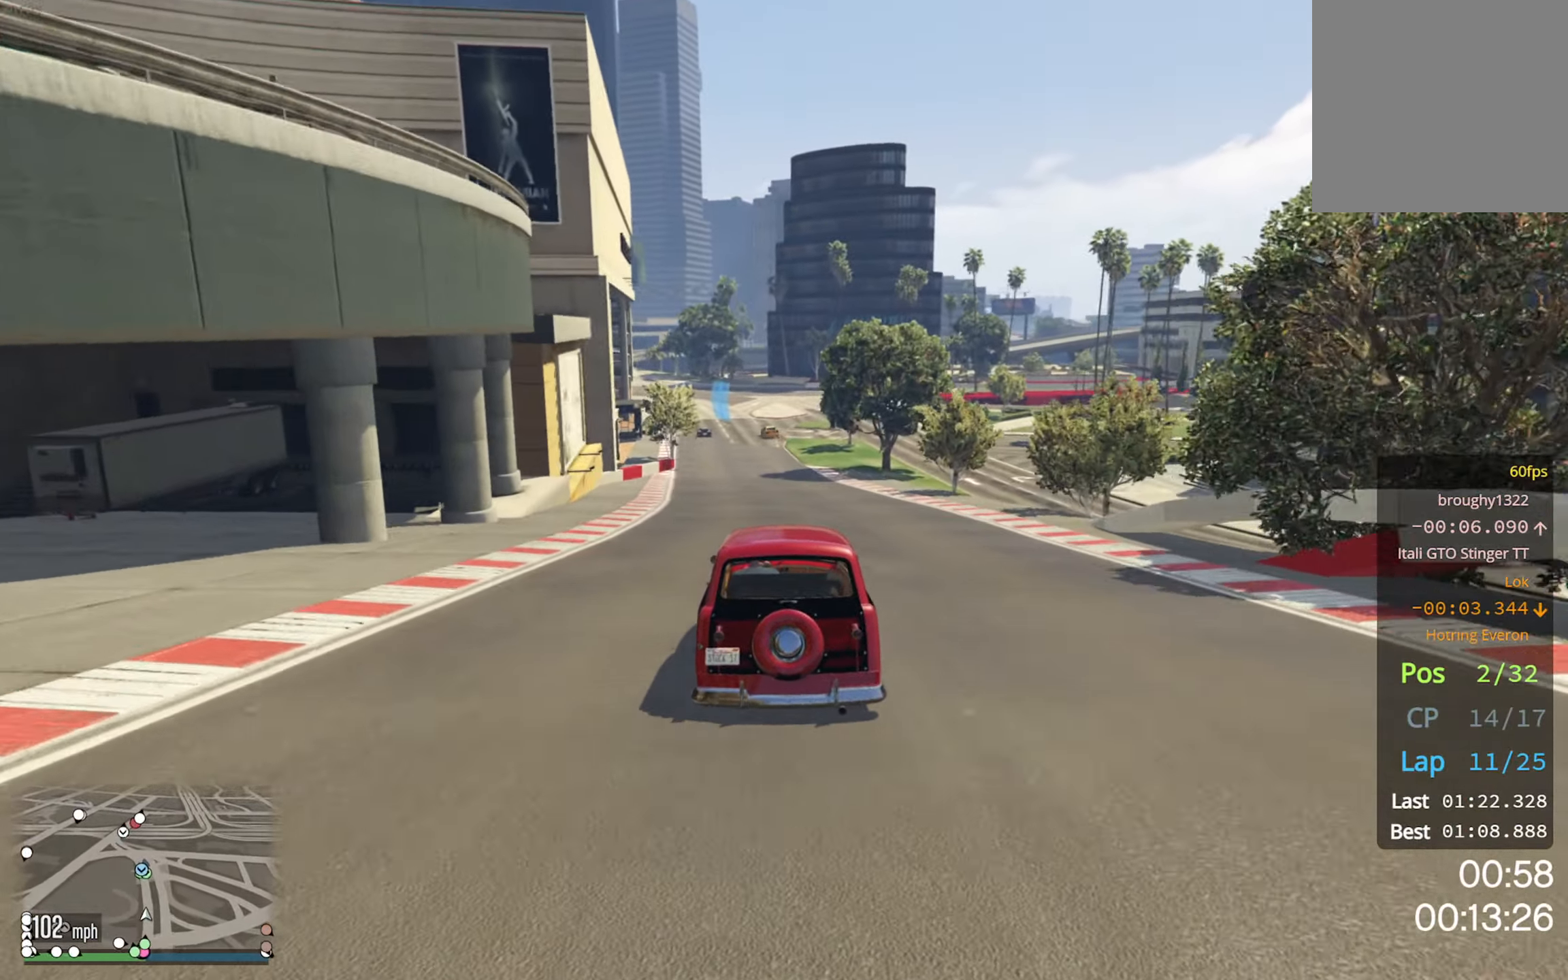
{"buttons": ["R2"], "left_stick": "down", "right_stick": "center", "events": [[484, "left_stick", "down"]]}
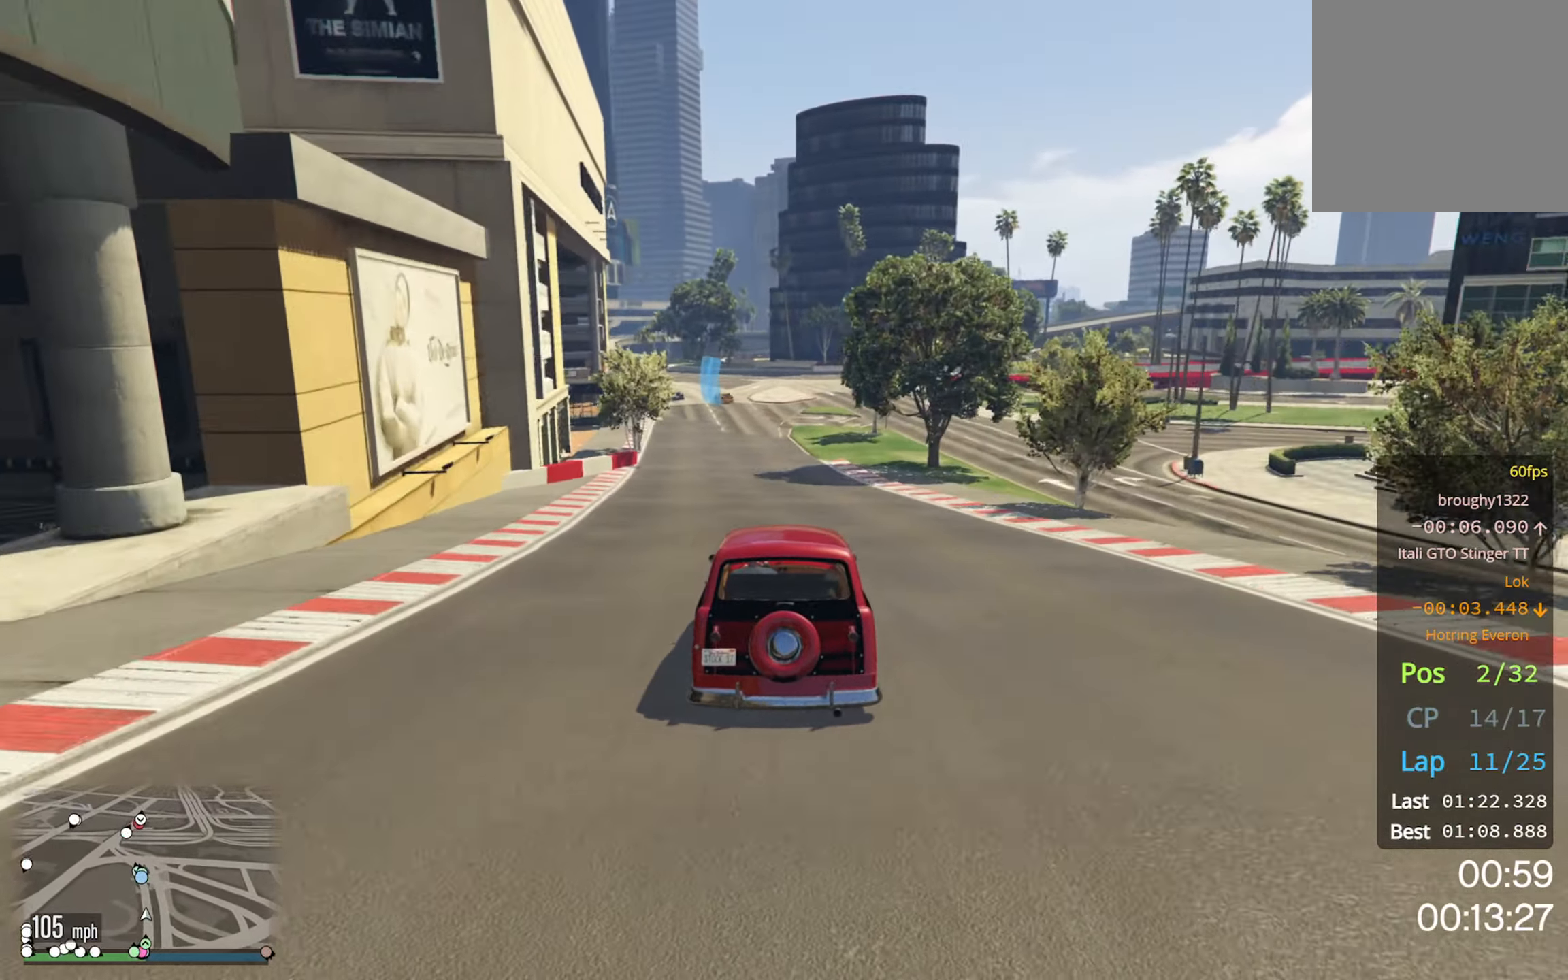
{"buttons": ["R2"], "left_stick": "center", "right_stick": "center", "events": [[84, "left_stick", "center"], [316, "left_stick", "down-left"], [483, "left_stick", "center"]]}
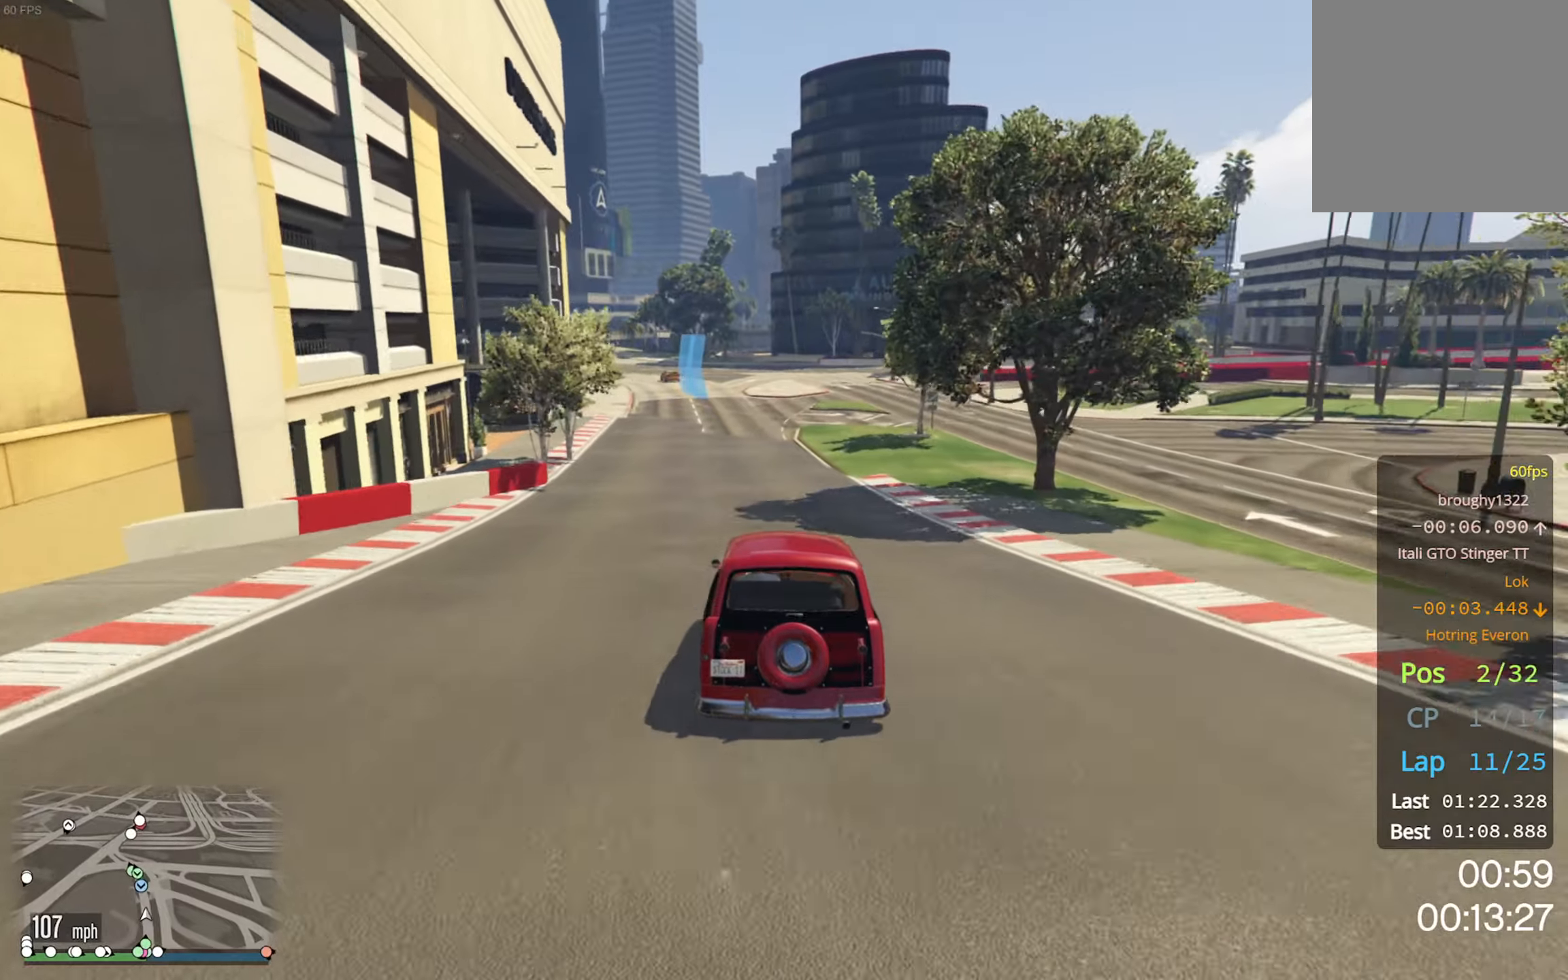
{"buttons": ["R2"], "left_stick": "center", "right_stick": "center", "events": [[300, "left_stick", "left"], [450, "left_stick", "center"]]}
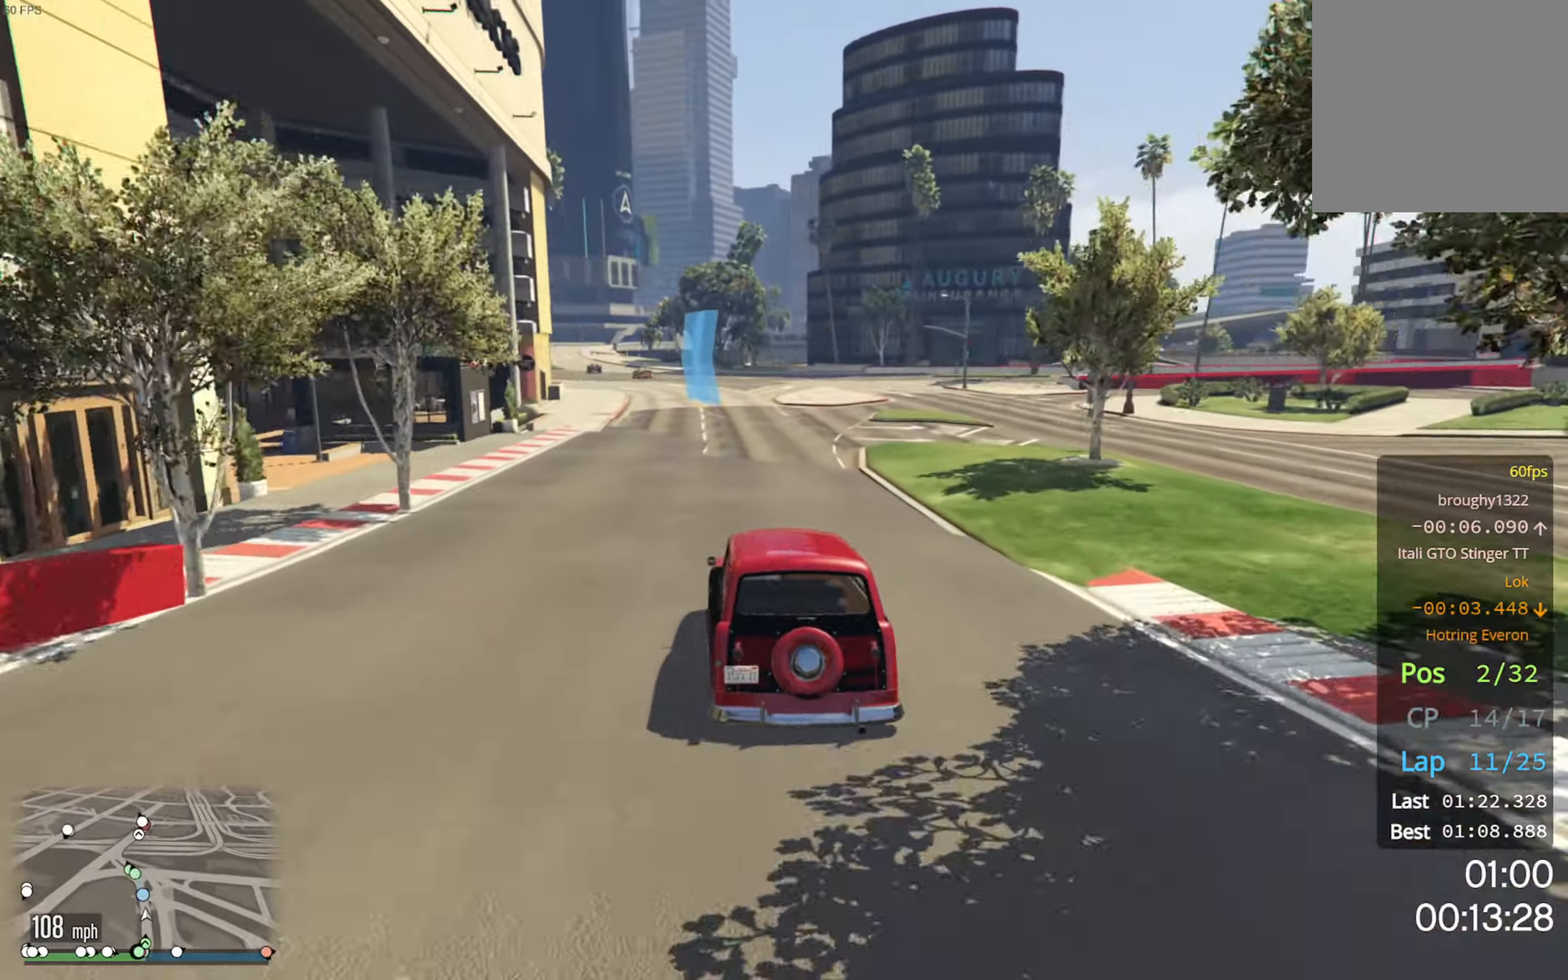
{"buttons": ["R2"], "left_stick": "left", "right_stick": "center", "events": [[416, "left_stick", "left"]]}
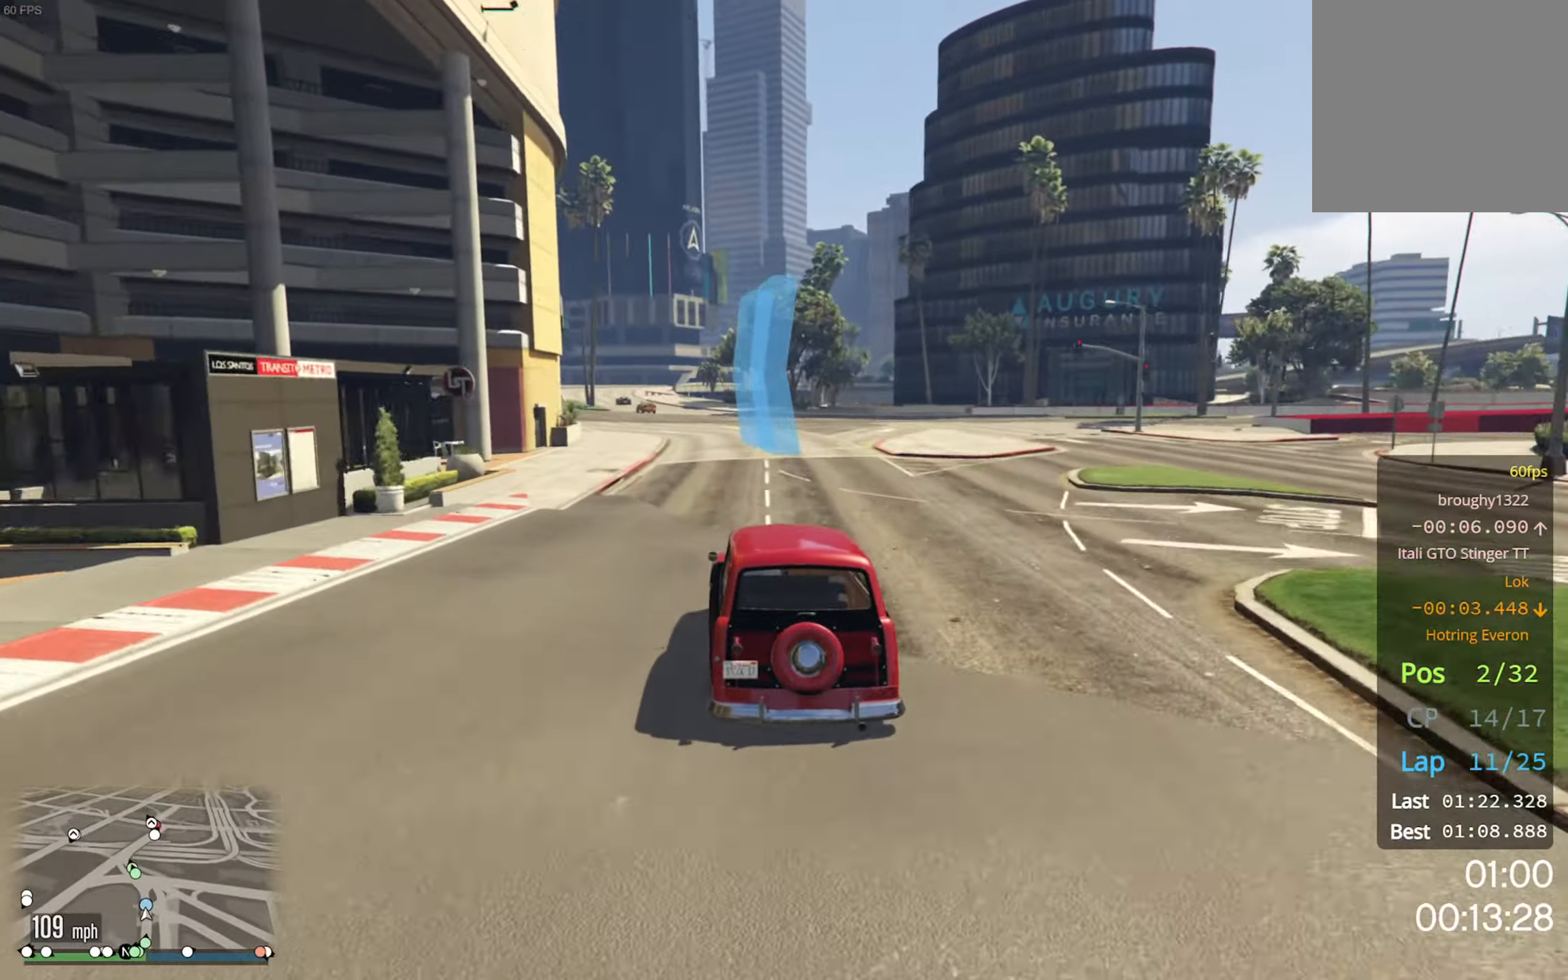
{"buttons": ["R2"], "left_stick": "center", "right_stick": "center", "events": [[150, "left_stick", "center"]]}
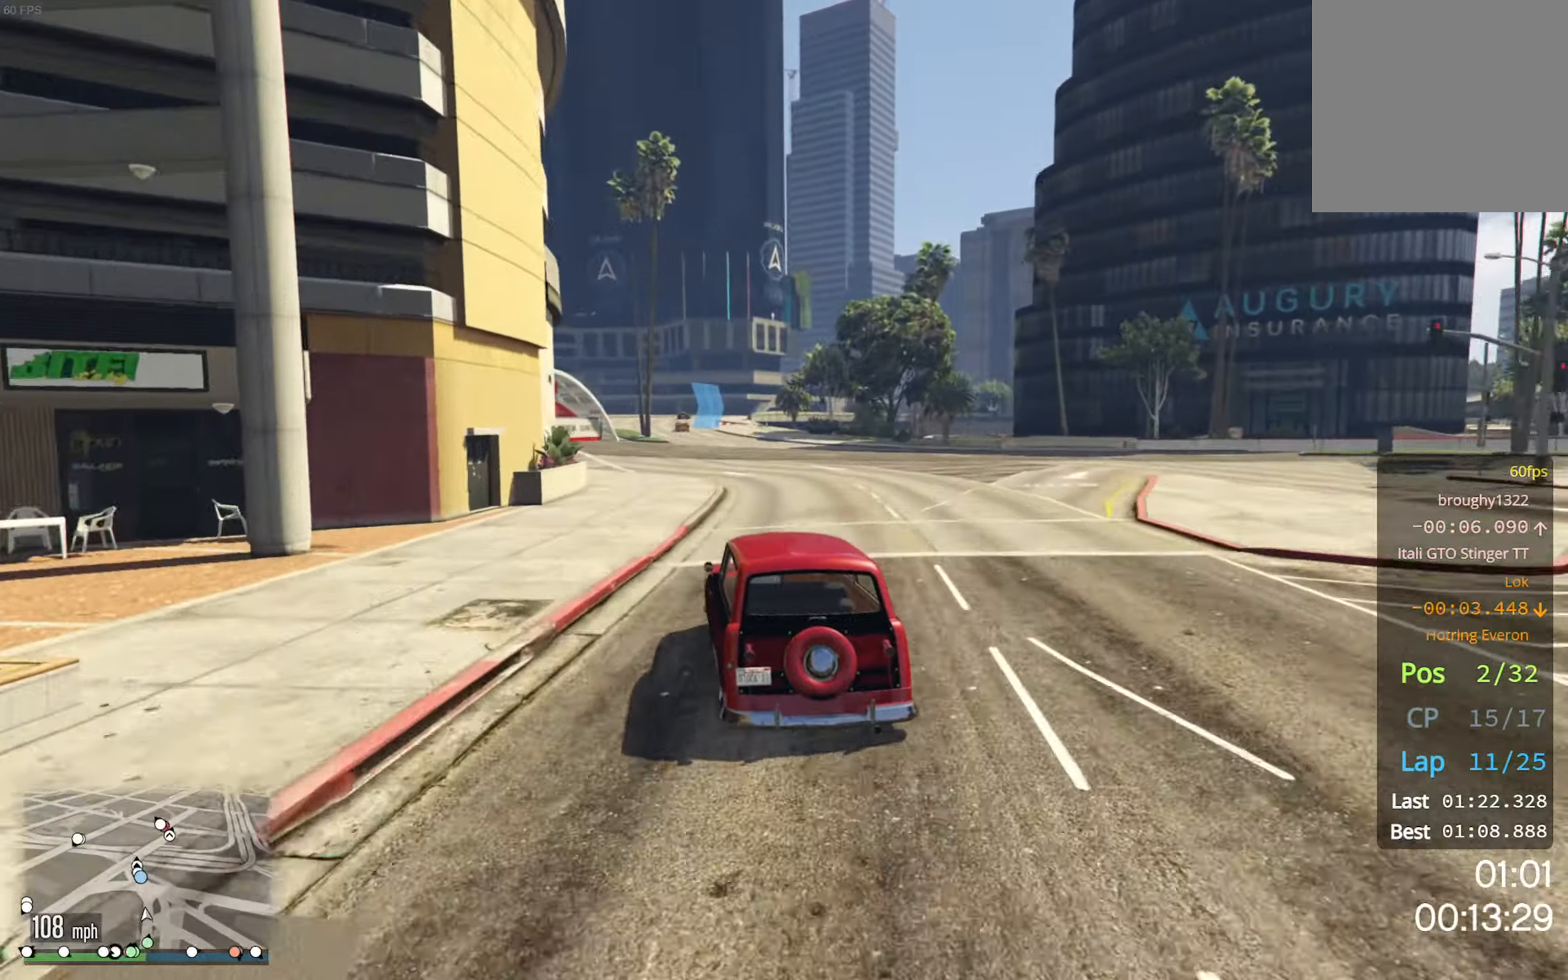
{"buttons": ["R2"], "left_stick": "center", "right_stick": "center", "events": [[250, "left_stick", "down-right"], [333, "left_stick", "center"]]}
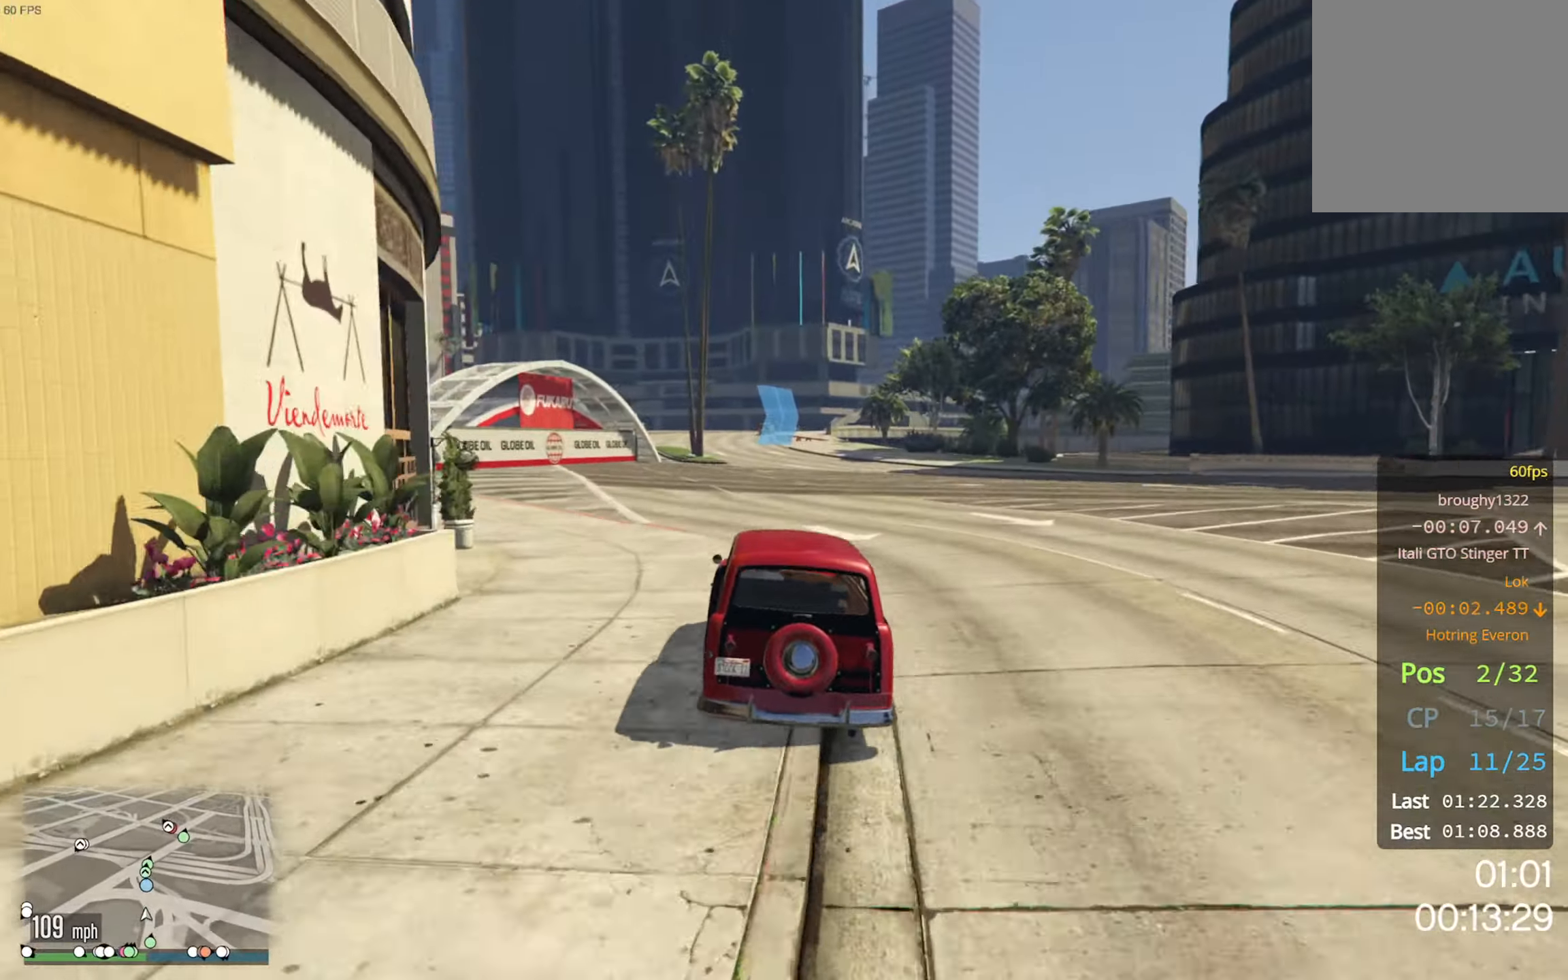
{"buttons": ["R2"], "left_stick": "center", "right_stick": "center", "events": []}
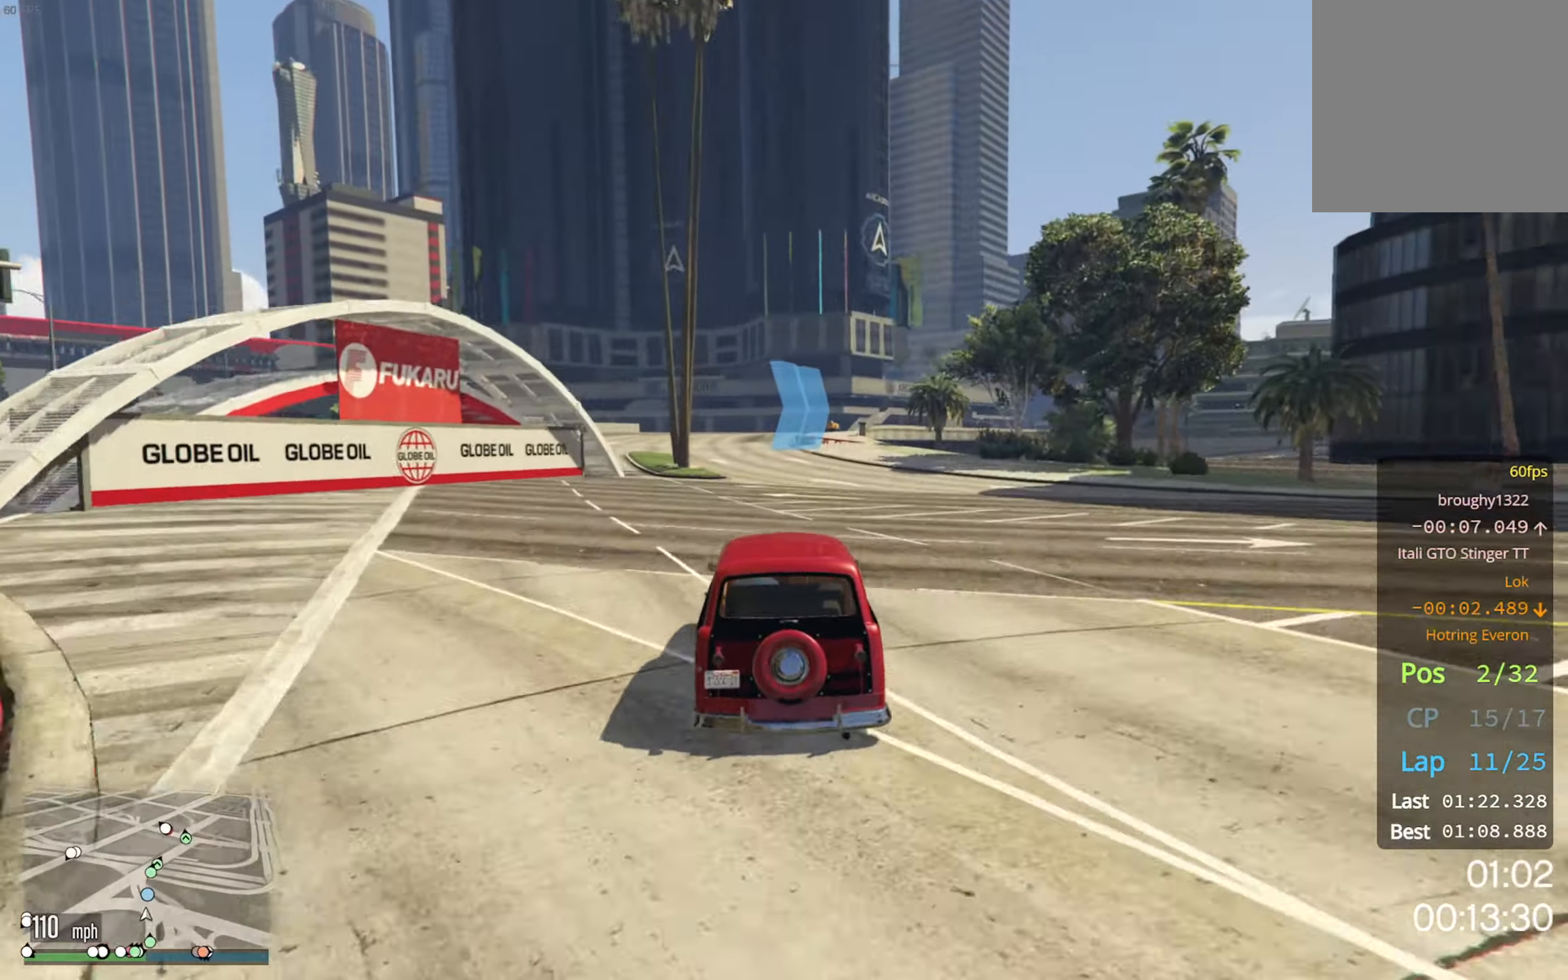
{"buttons": ["R2"], "left_stick": "center", "right_stick": "center", "events": [[33, "left_stick", "left"], [133, "left_stick", "center"], [266, "left_stick", "left"], [466, "left_stick", "center"]]}
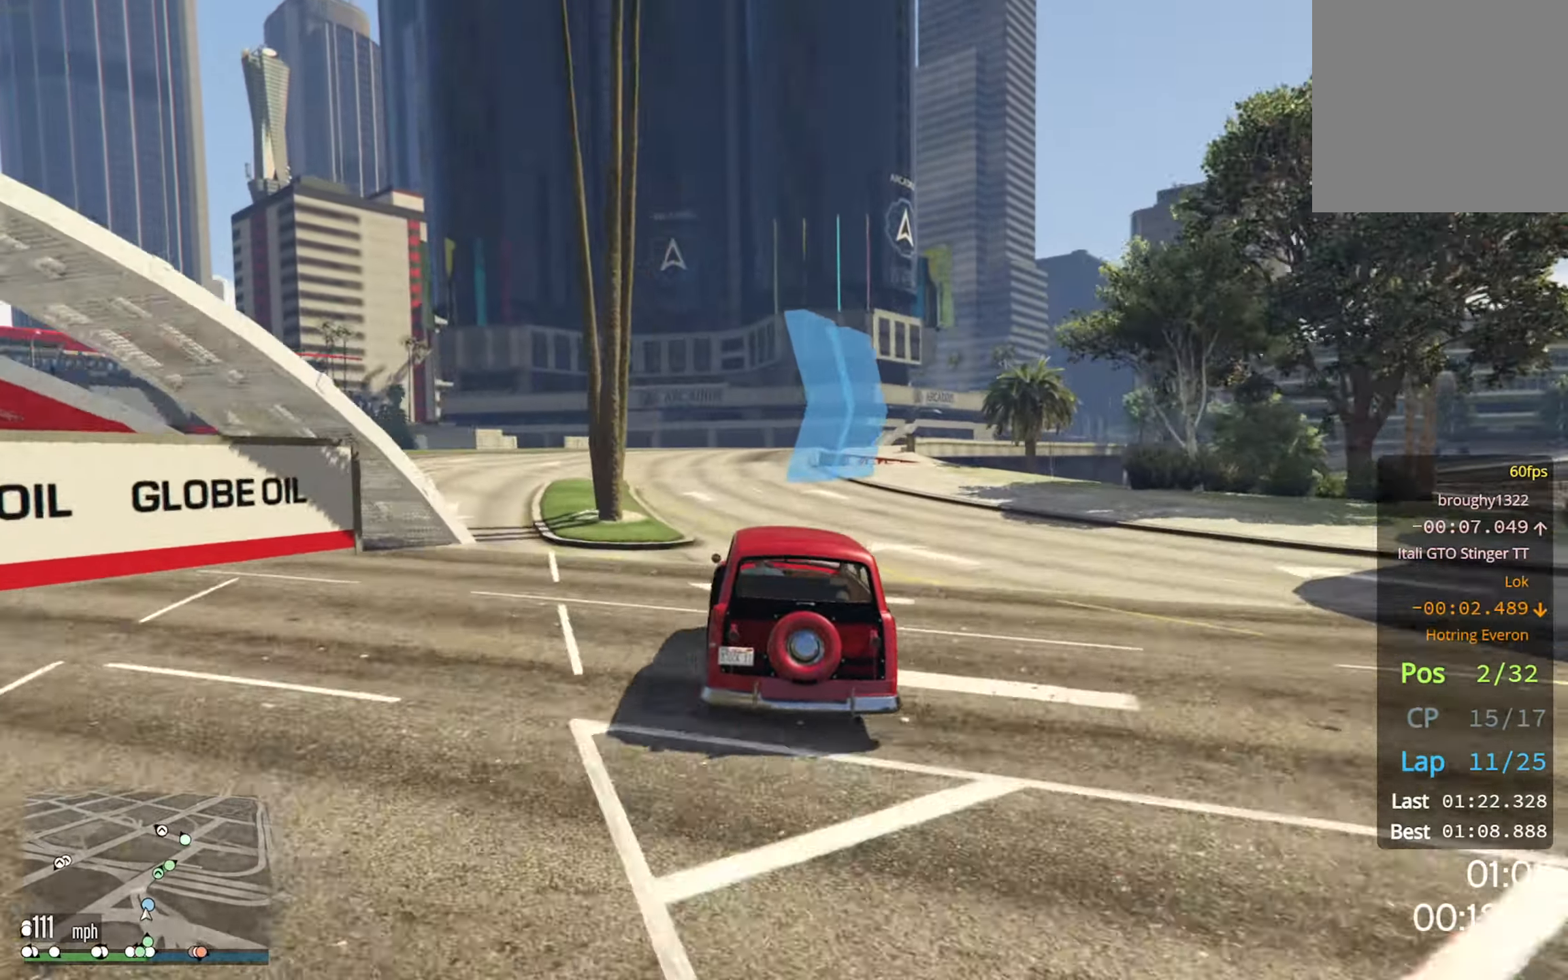
{"buttons": [], "left_stick": "down-right", "right_stick": "center", "events": [[433, "left_stick", "down-right"], [450, "R2", "up"]]}
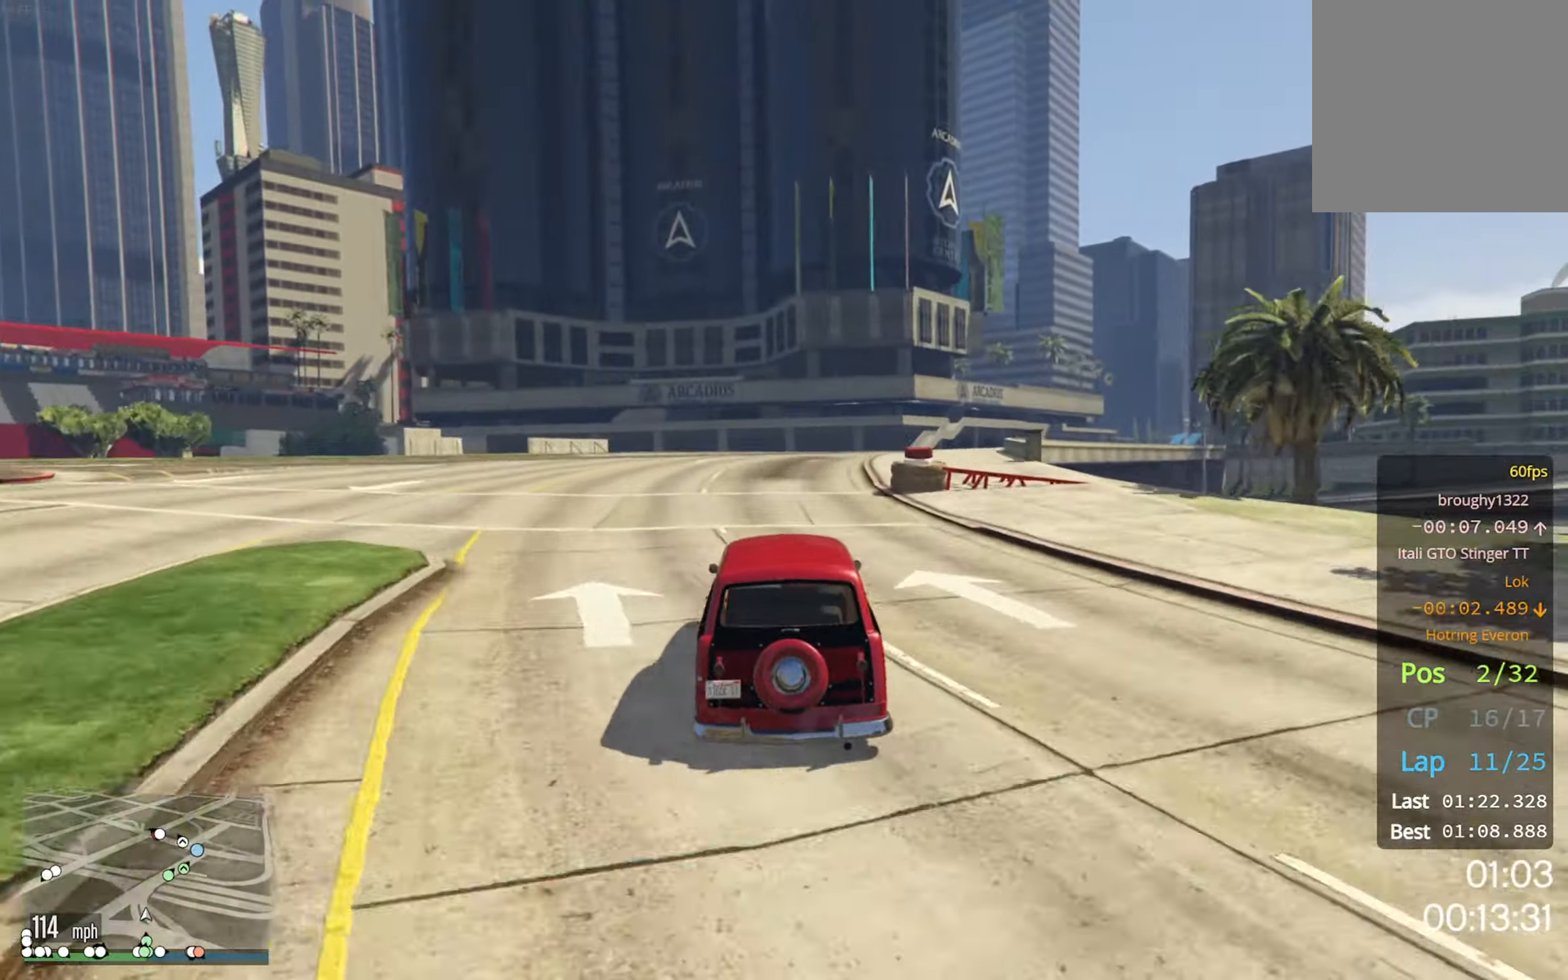
{"buttons": [], "left_stick": "down-right", "right_stick": "center", "events": [[166, "left_stick", "center"], [233, "left_stick", "down-right"], [266, "L2", "down"], [350, "L2", "up"]]}
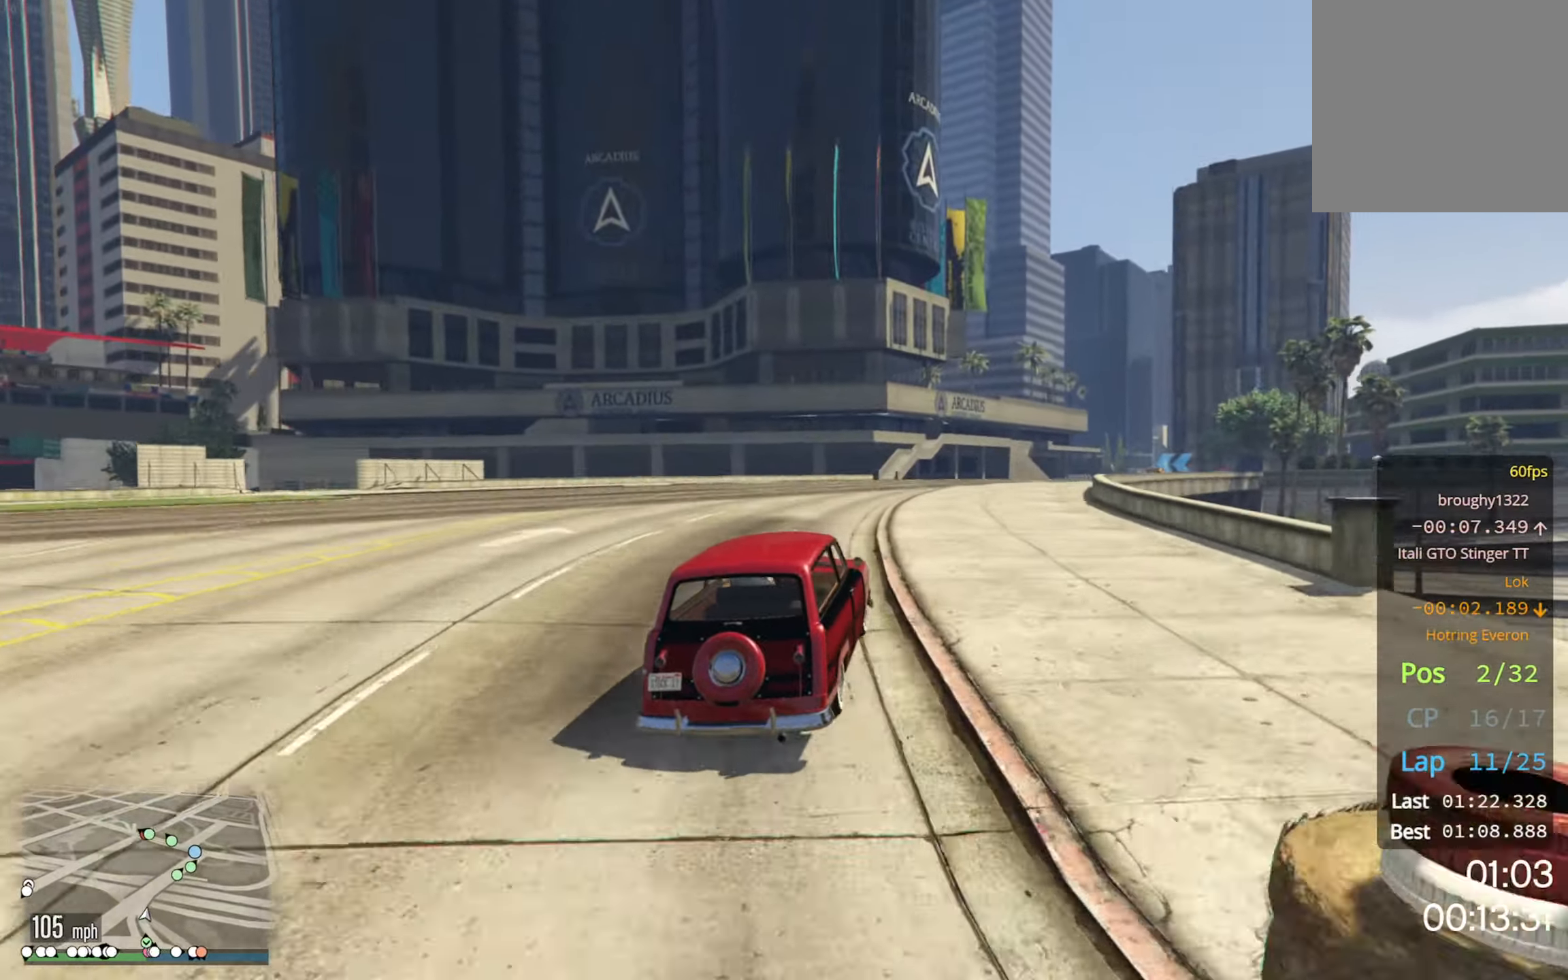
{"buttons": ["R2"], "left_stick": "down-right", "right_stick": "center", "events": [[116, "R2", "down"], [116, "left_stick", "center"], [283, "left_stick", "down-right"]]}
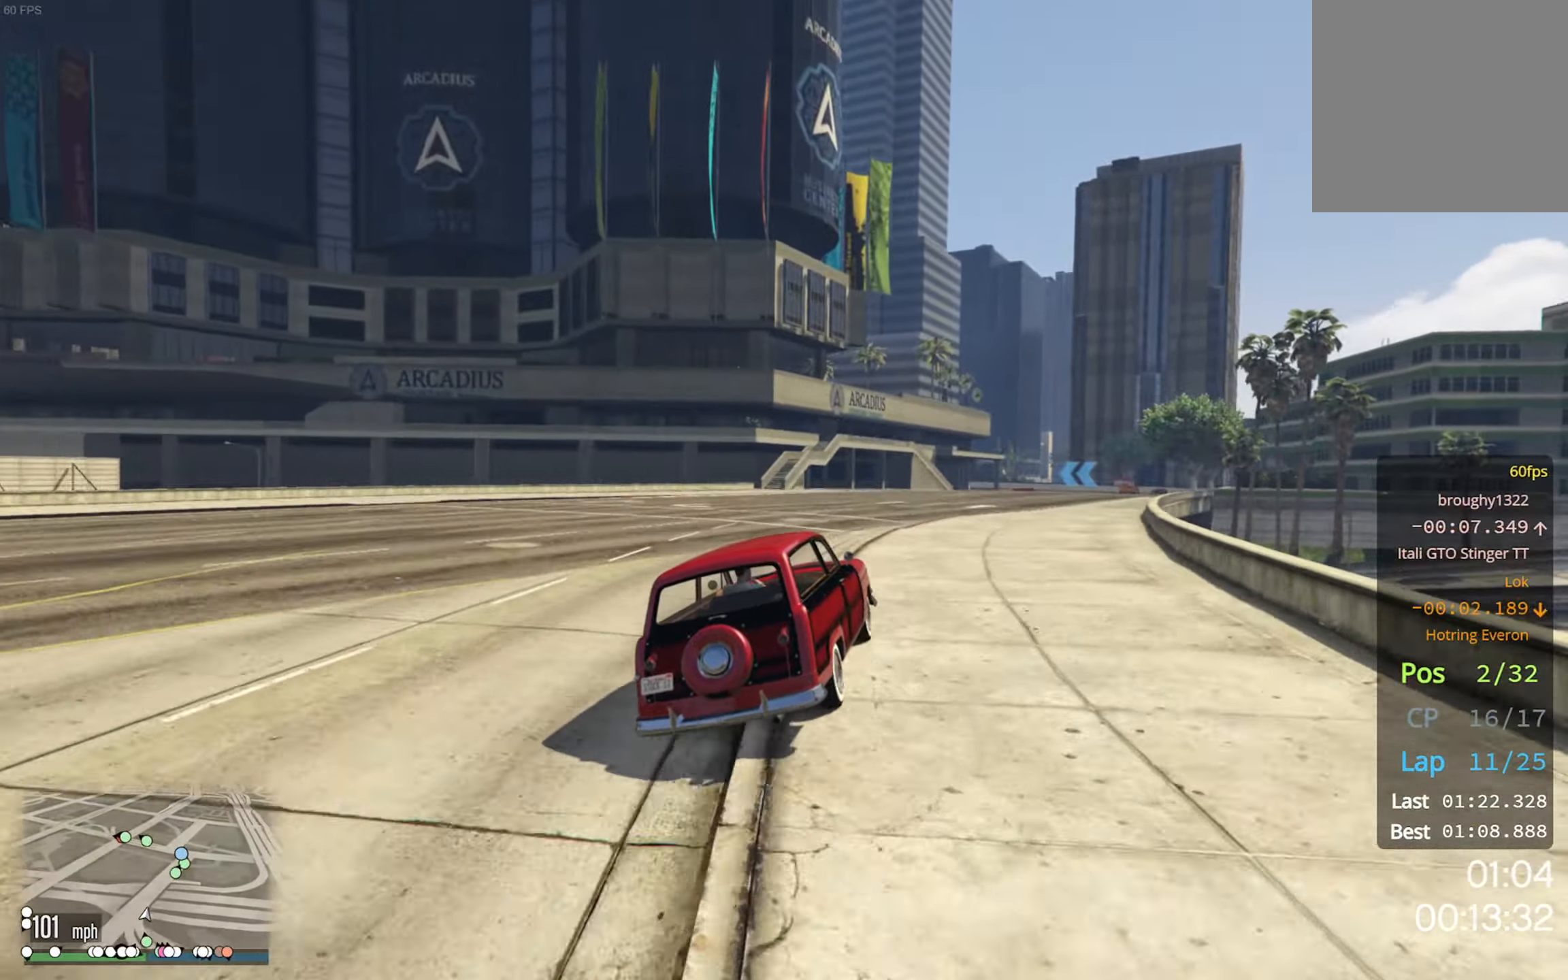
{"buttons": ["R2"], "left_stick": "center", "right_stick": "center", "events": [[50, "left_stick", "center"], [233, "left_stick", "down-right"], [433, "left_stick", "center"]]}
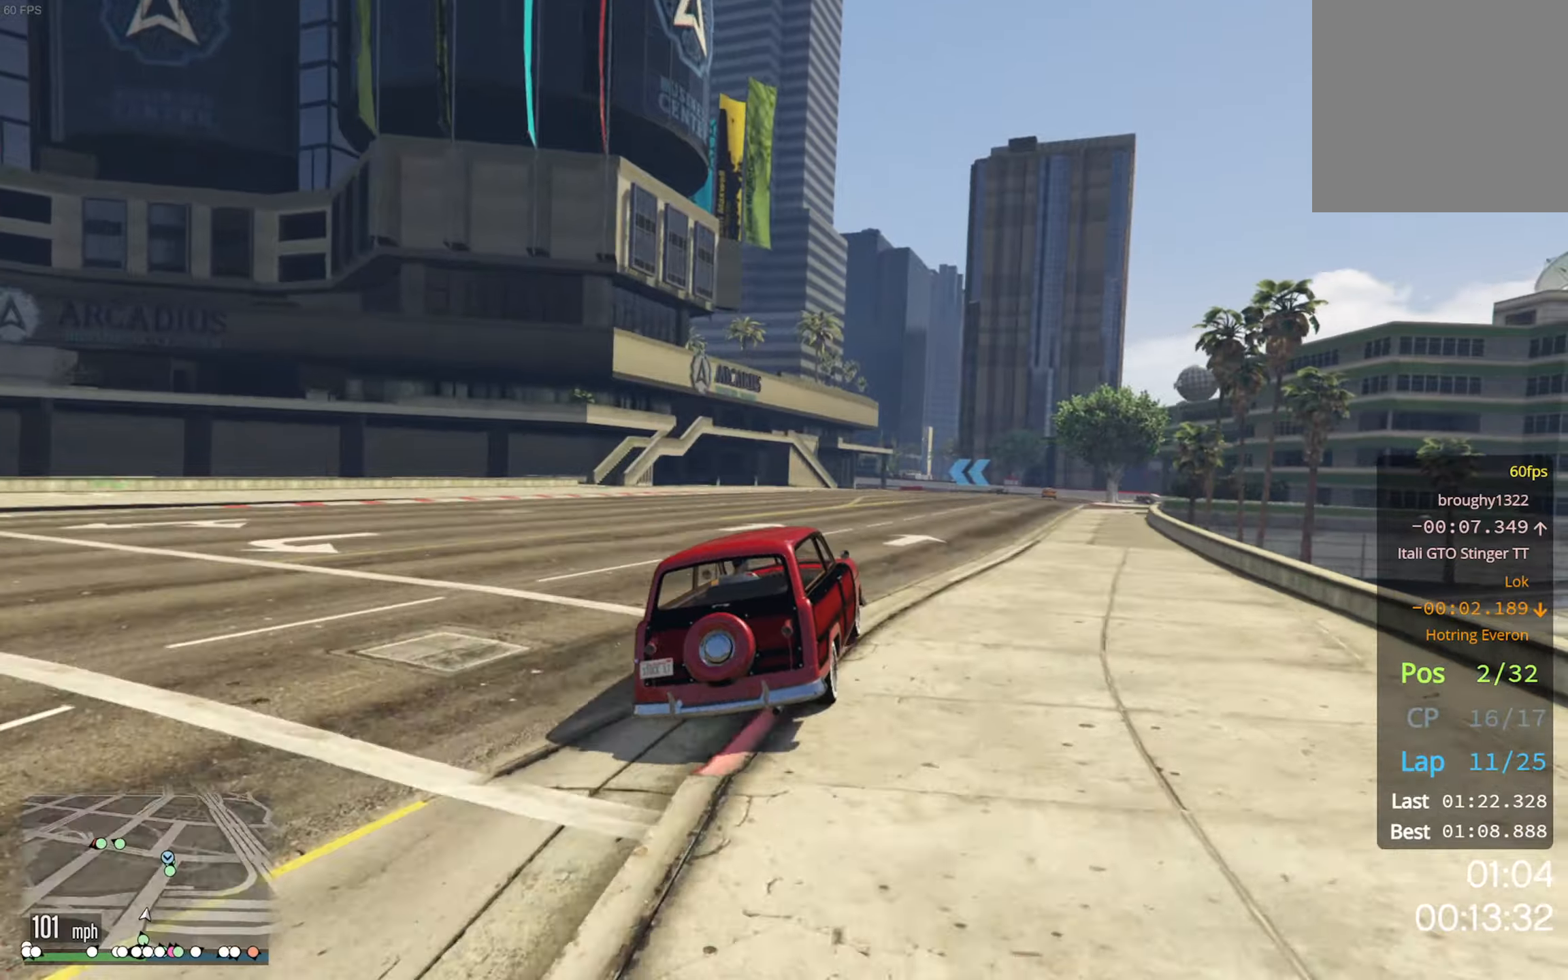
{"buttons": ["R2"], "left_stick": "down-right", "right_stick": "center", "events": [[83, "left_stick", "down-right"], [267, "left_stick", "center"], [433, "left_stick", "down-right"]]}
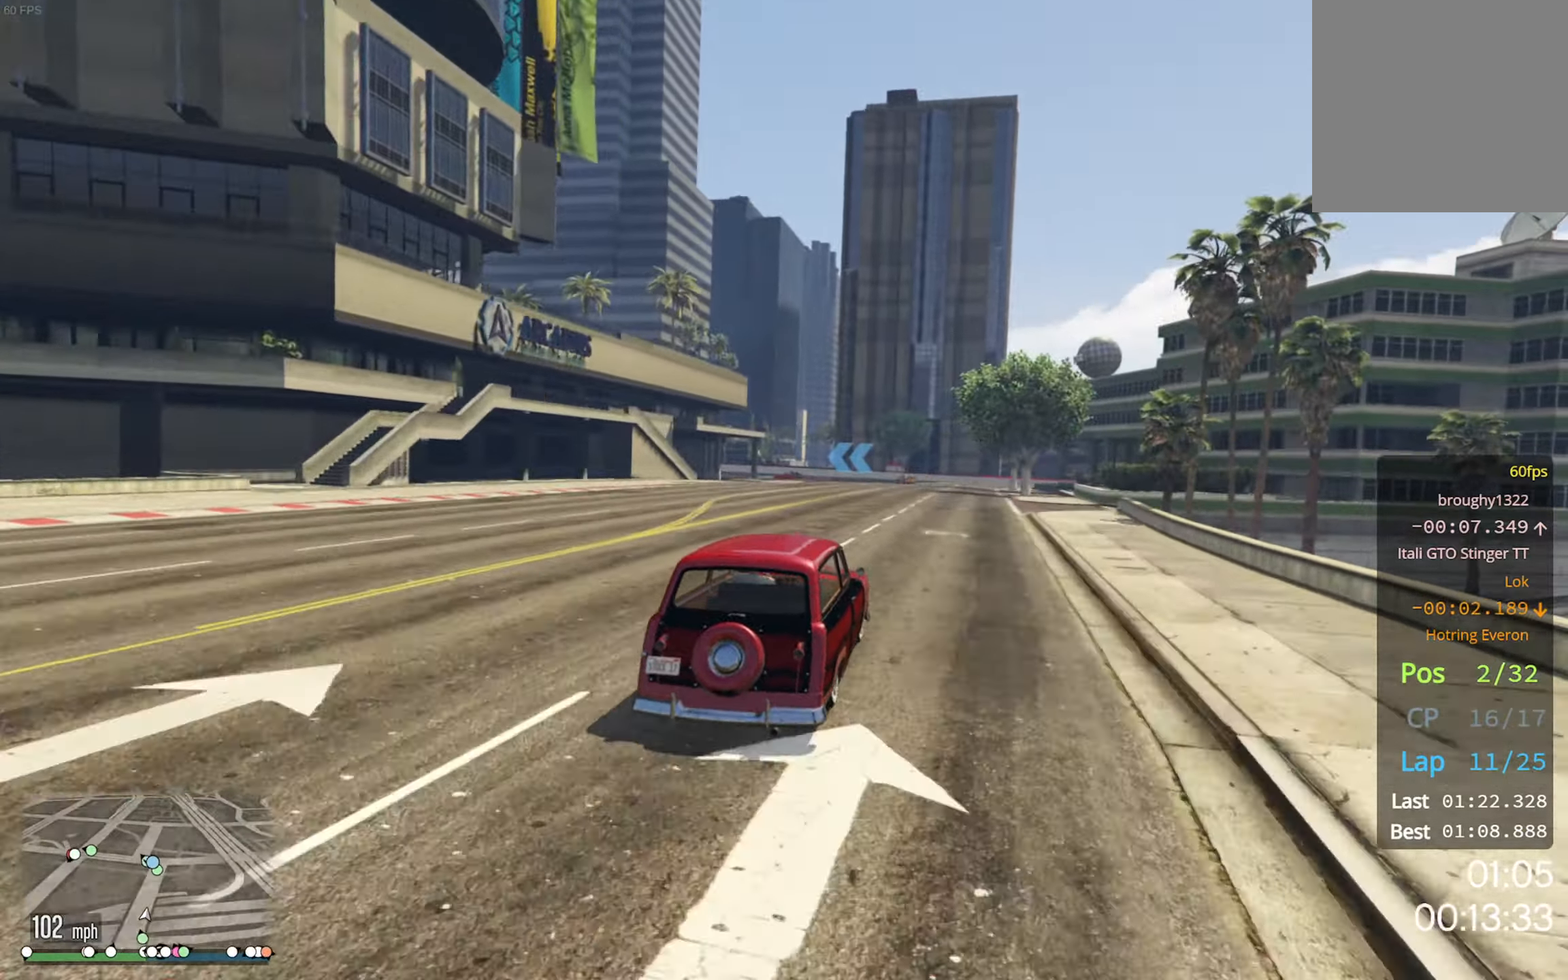
{"buttons": ["R2"], "left_stick": "center", "right_stick": "center", "events": [[133, "left_stick", "center"], [250, "left_stick", "down-right"], [383, "left_stick", "center"]]}
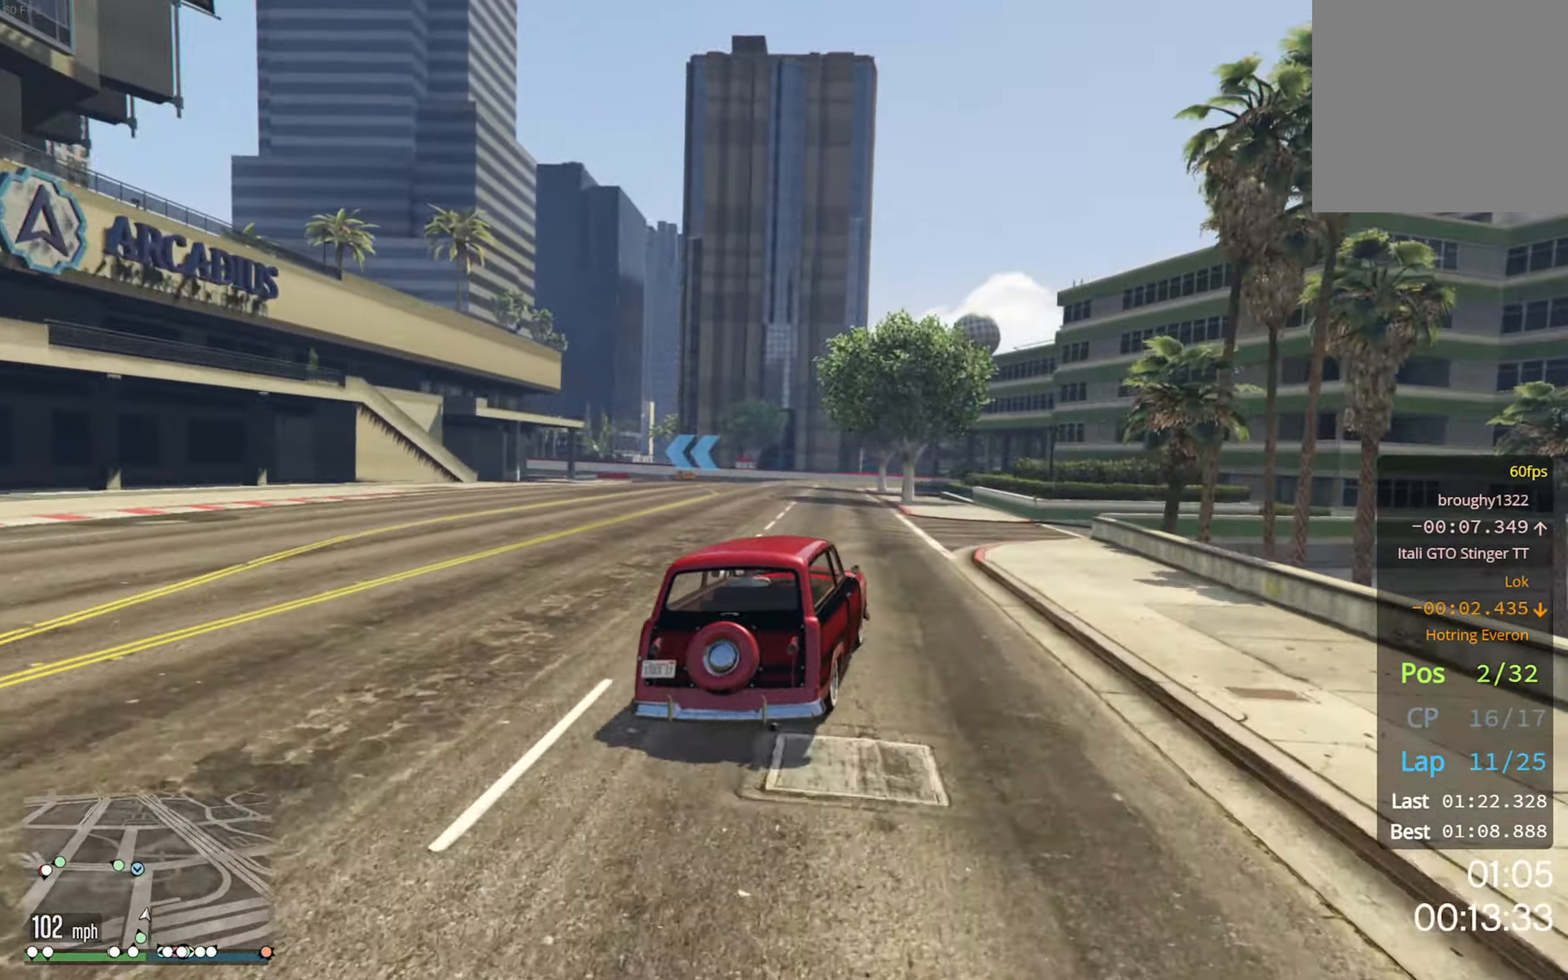
{"buttons": ["R2"], "left_stick": "left", "right_stick": "center", "events": [[83, "left_stick", "left"], [183, "left_stick", "center"], [250, "left_stick", "left"], [383, "left_stick", "center"], [450, "left_stick", "left"]]}
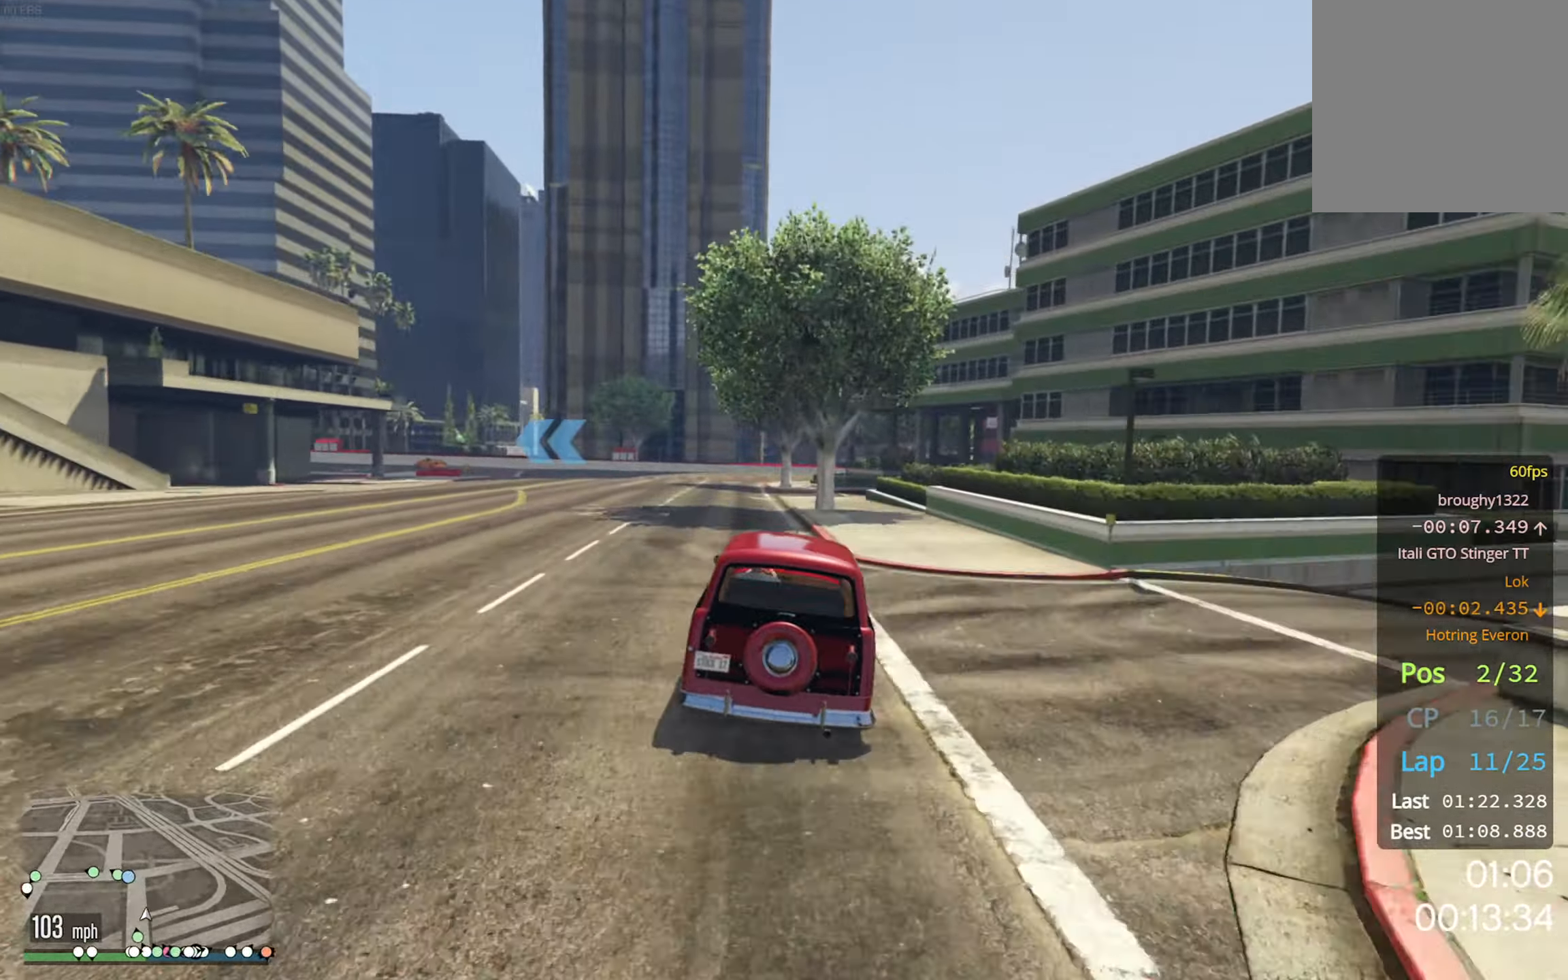
{"buttons": [], "left_stick": "left", "right_stick": "center", "events": [[100, "left_stick", "center"], [150, "left_stick", "left"], [300, "left_stick", "center"], [367, "left_stick", "left"], [417, "R2", "up"]]}
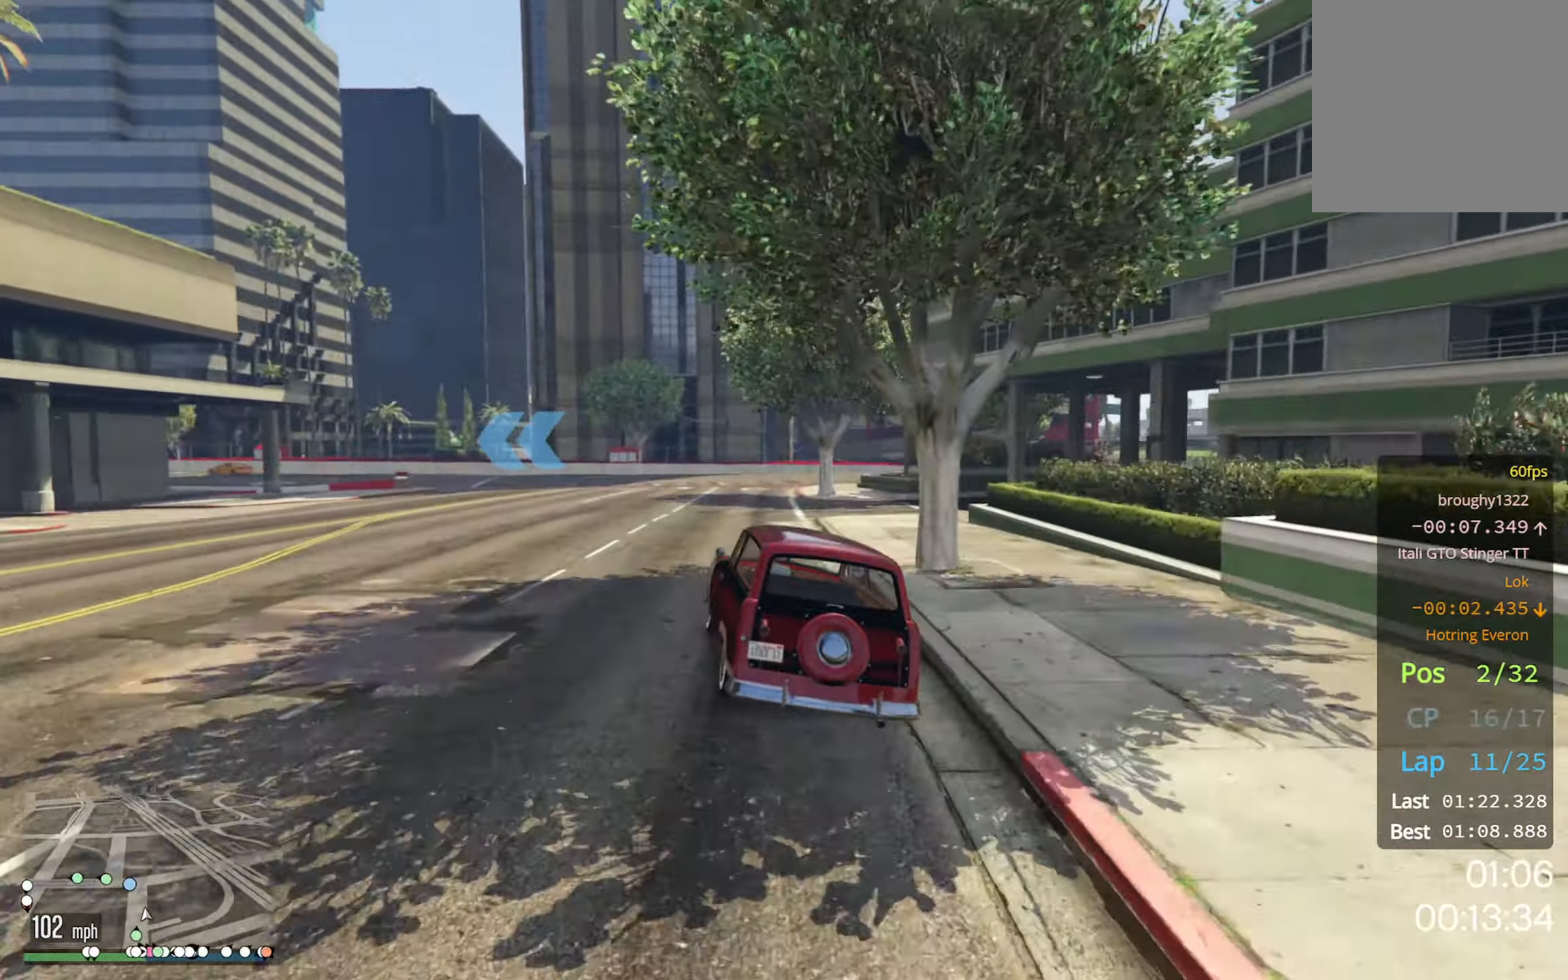
{"buttons": [], "left_stick": "left", "right_stick": "center", "events": [[83, "left_stick", "center"], [150, "left_stick", "left"]]}
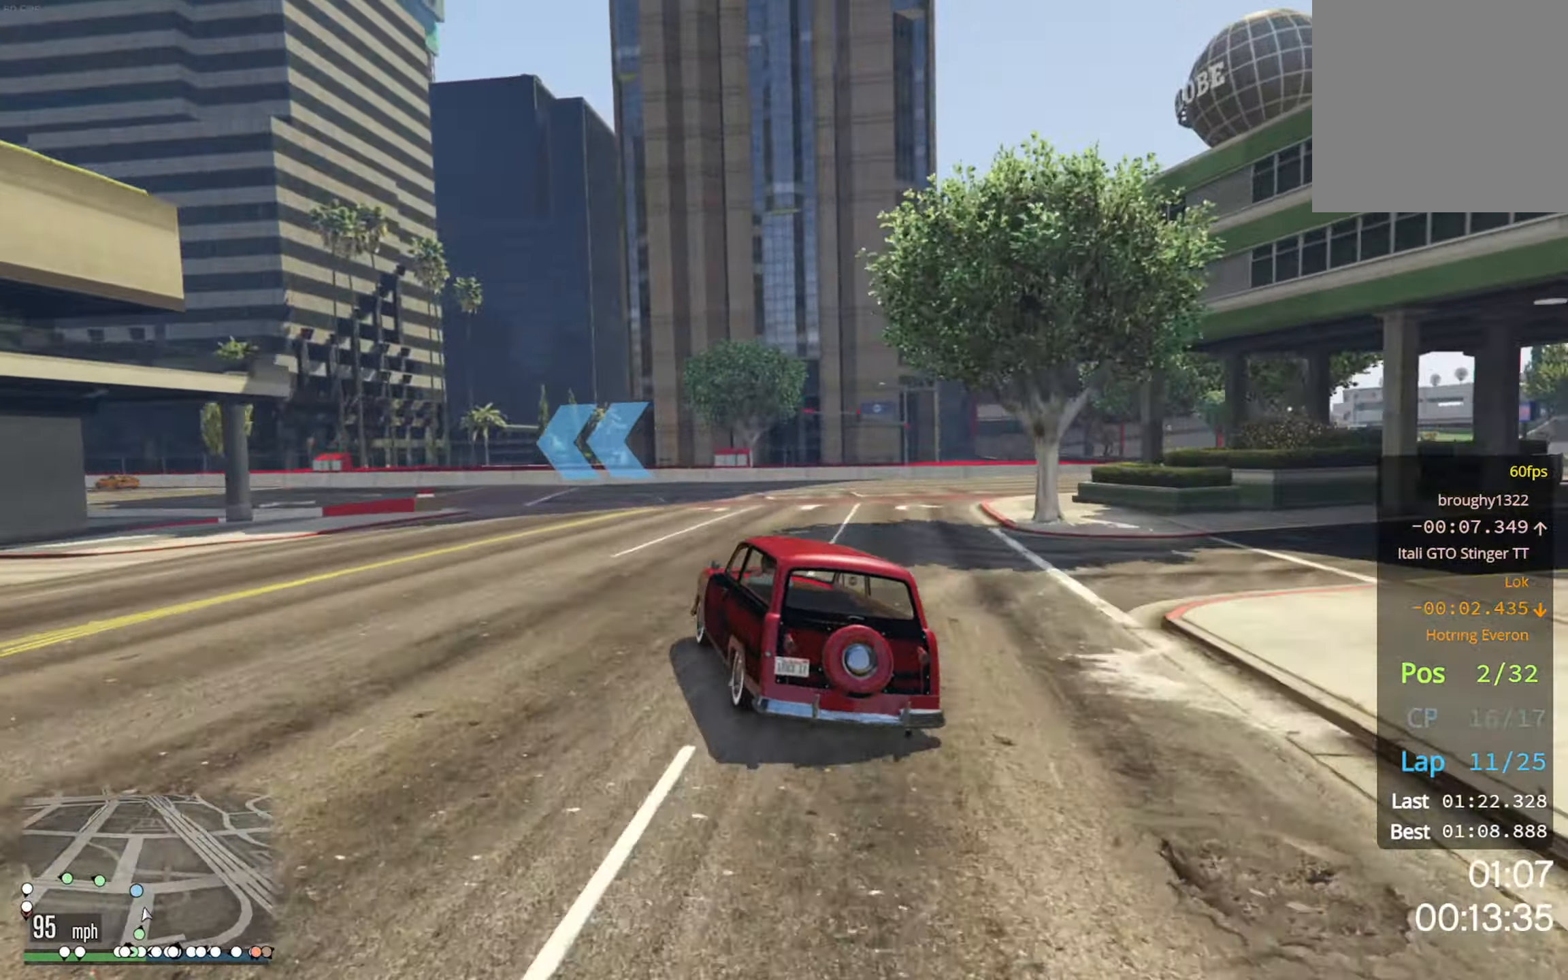
{"buttons": ["R2"], "left_stick": "left", "right_stick": "center", "events": [[33, "left_stick", "center"], [67, "R2", "down"], [133, "left_stick", "left"], [250, "left_stick", "down-left"], [417, "left_stick", "left"]]}
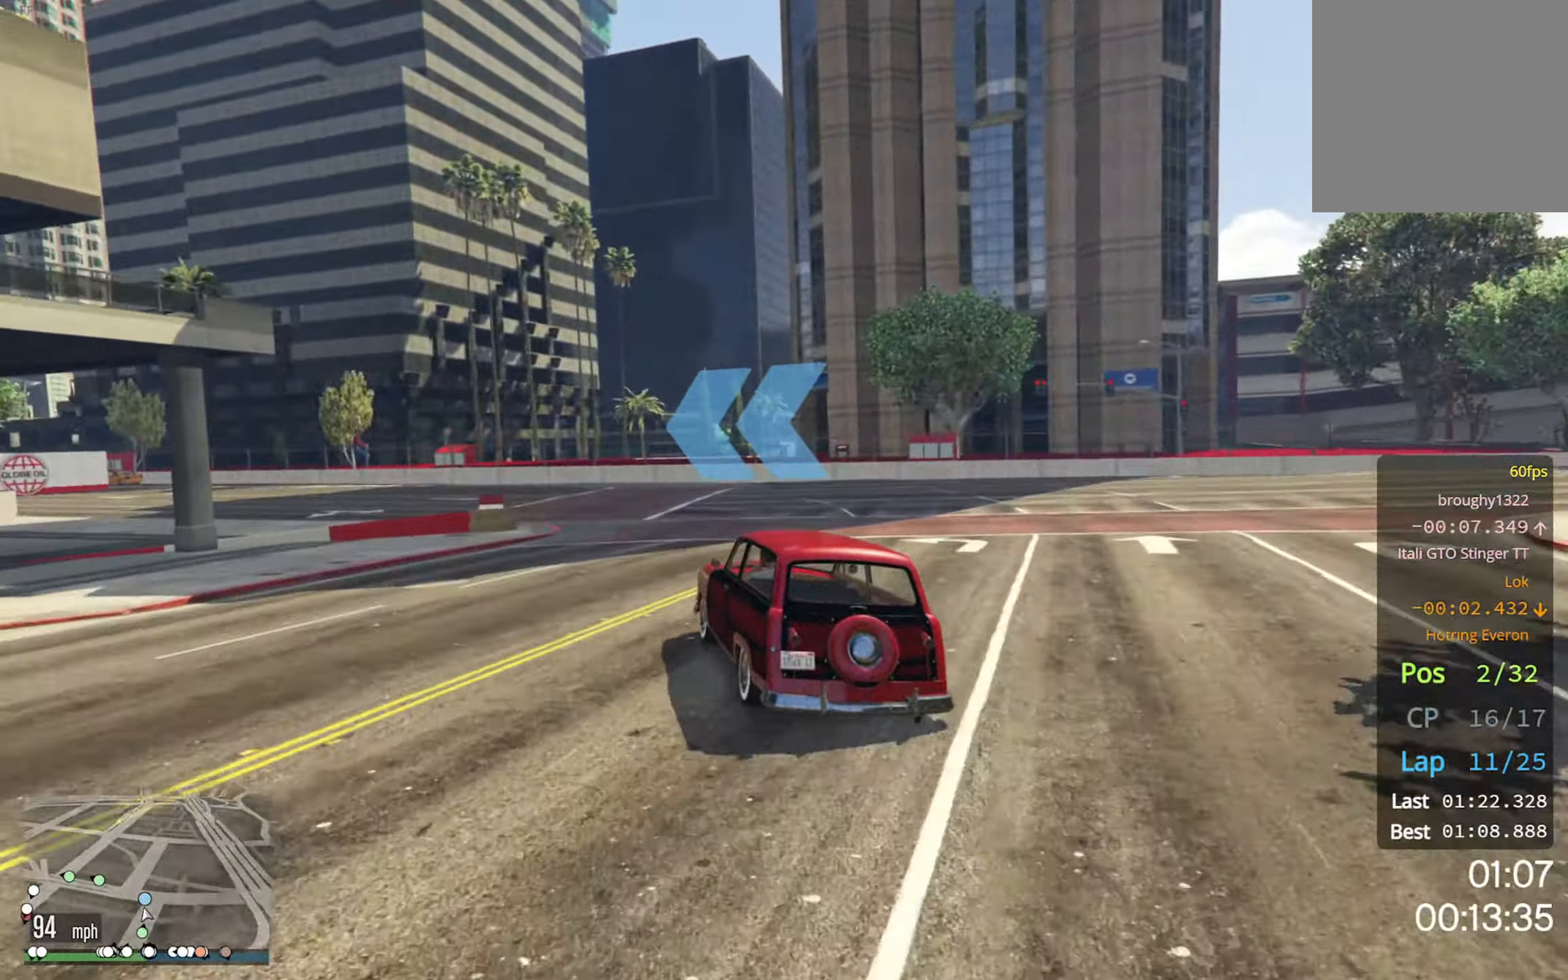
{"buttons": [], "left_stick": "left", "right_stick": "center", "events": [[267, "R2", "up"], [317, "left_stick", "center"], [383, "left_stick", "left"]]}
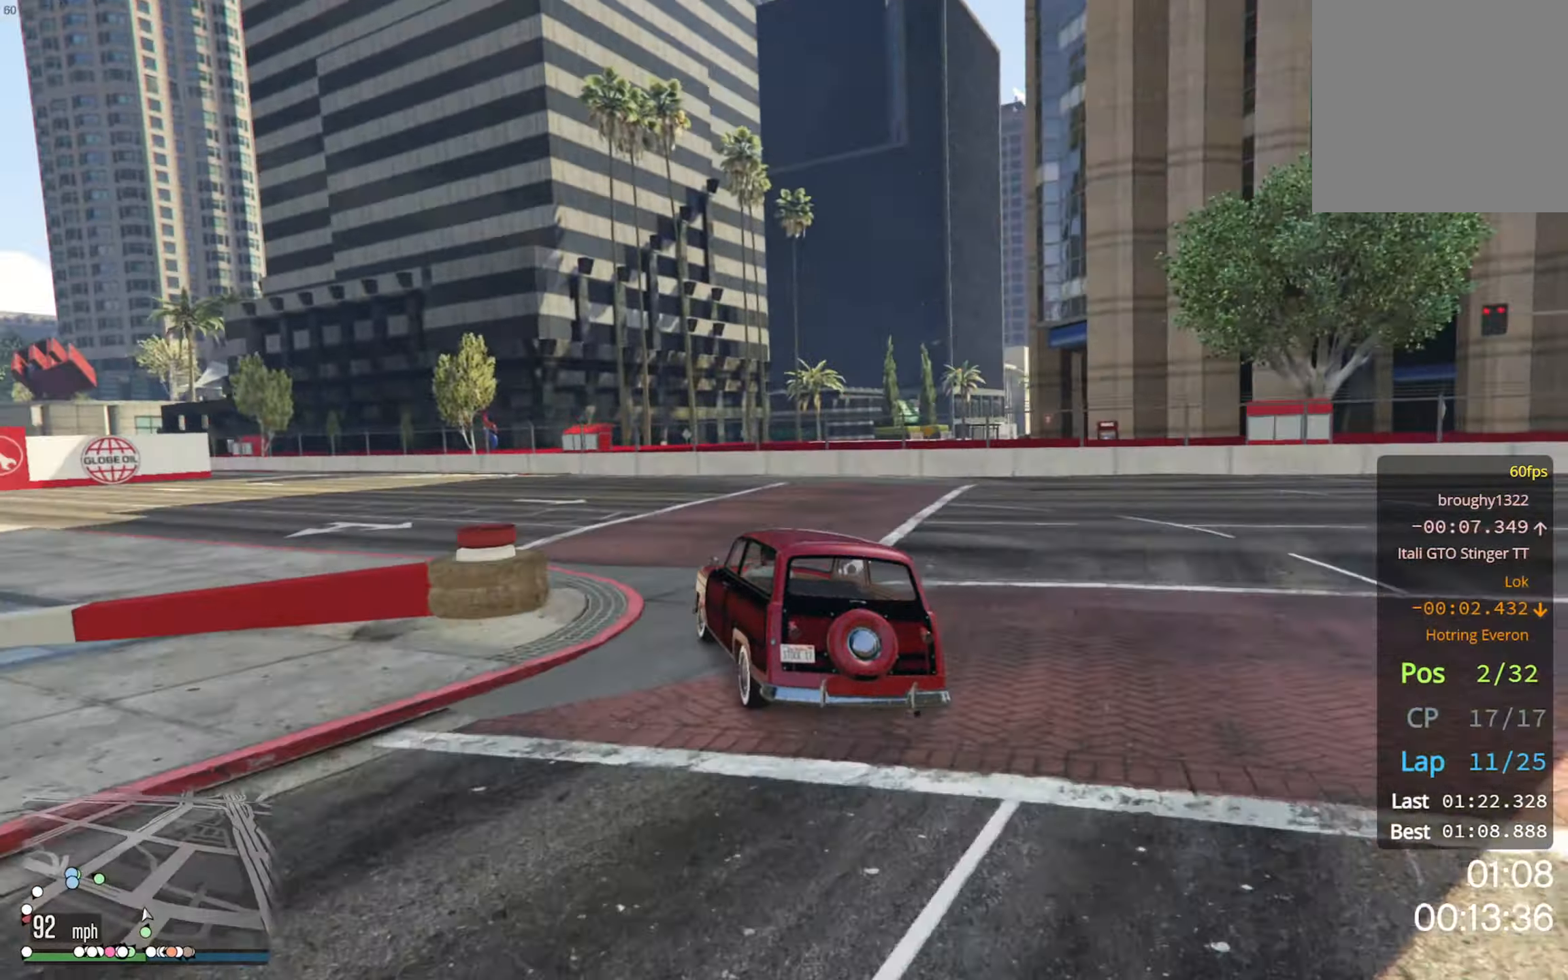
{"buttons": ["R2"], "left_stick": "left", "right_stick": "center", "events": [[167, "R2", "down"], [217, "left_stick", "center"], [333, "left_stick", "left"]]}